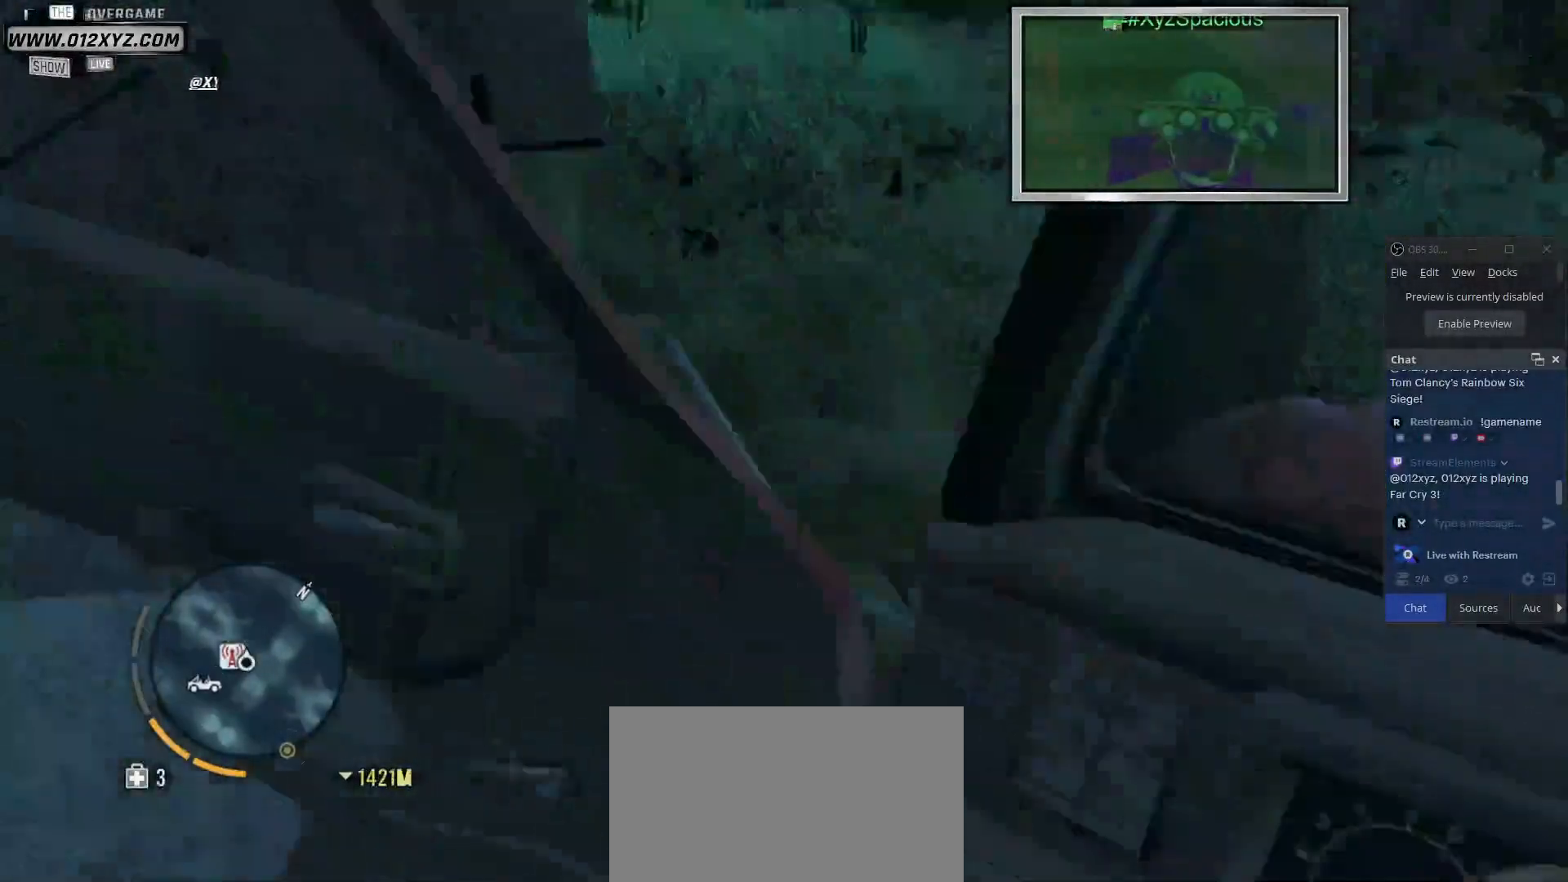
Gameplay with keyboard and mouse; each line is a JSON object with the keys and mouse buttons held at the frame after it. "events" lists presses ("down") and releases ("up") of "1", "2", "3", "4", "5", "a", "alt", "b", "c", "ctrl", "d", "e", "f", "g", "q", "r", "s", "shift", "space", "t", "tab", "v", "w", "x", "z", "mouse_left", "mouse_wheel", "mouse_right", "mouse_mb4" and "mouse_mb5" between this image and that frame as [ms after this image, input, new state], when the widget could be followed in between. "mouse_left", "mouse_wheel", "mouse_right", "mouse_mb4", "mouse_mb5" = the "left", "wheel", "right", "mb4", "mb5" buttons of the "mouse" list. No other keys are recorded. "wheel" means that the mouse wheel is clicked or scrolled. Not read: mouse_move.
{"keys": ["a", "s"], "mouse": [], "events": [[233, "e", "up"], [333, "e", "down"], [433, "e", "up"]]}
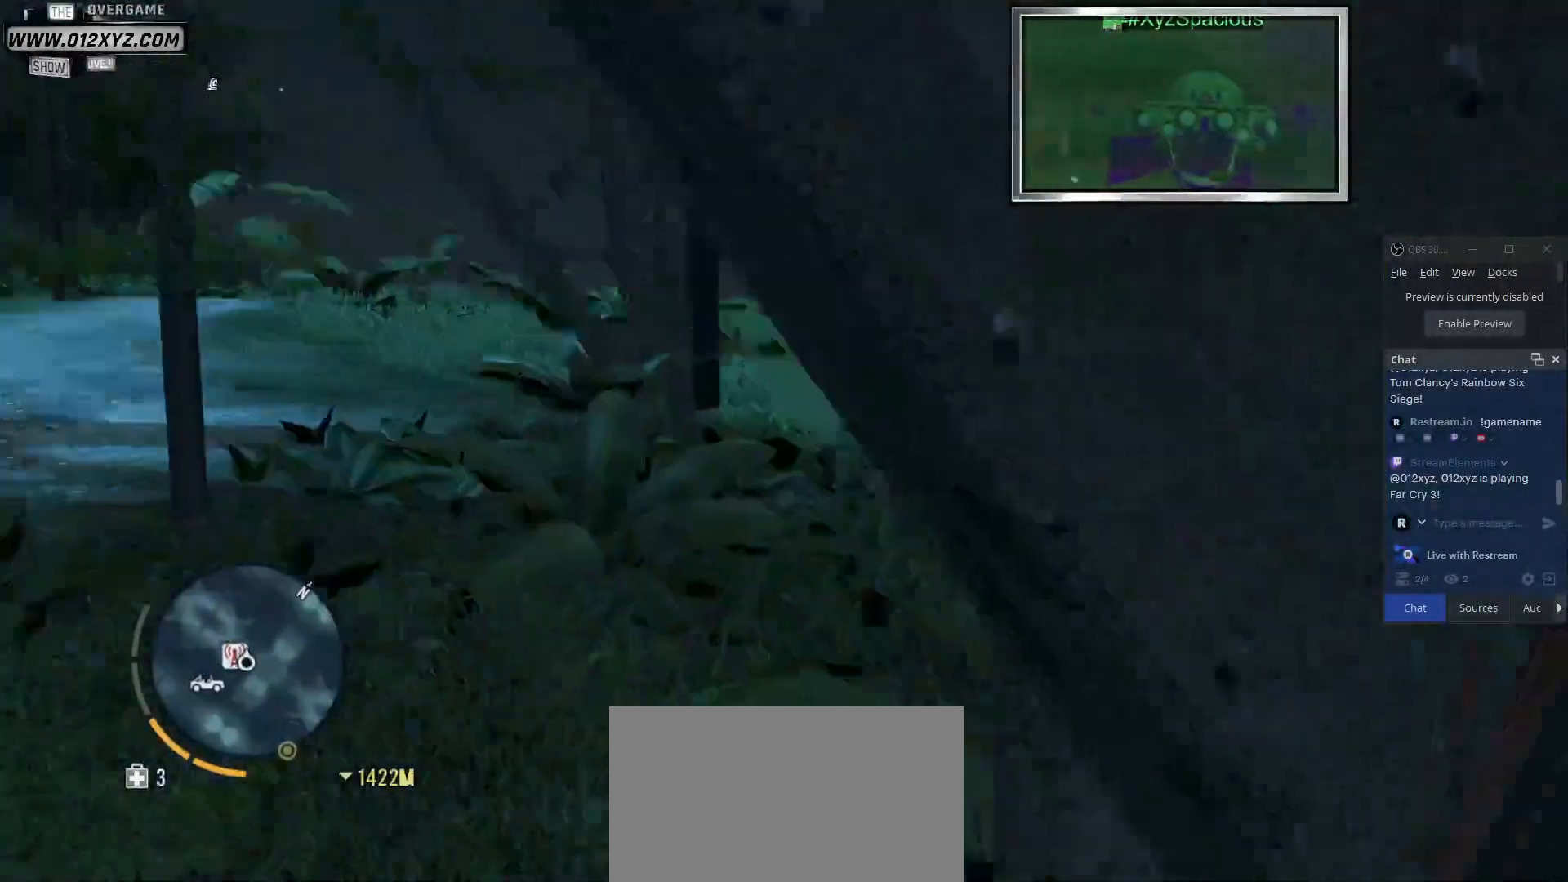
{"keys": ["a"], "mouse": [], "events": [[100, "s", "up"]]}
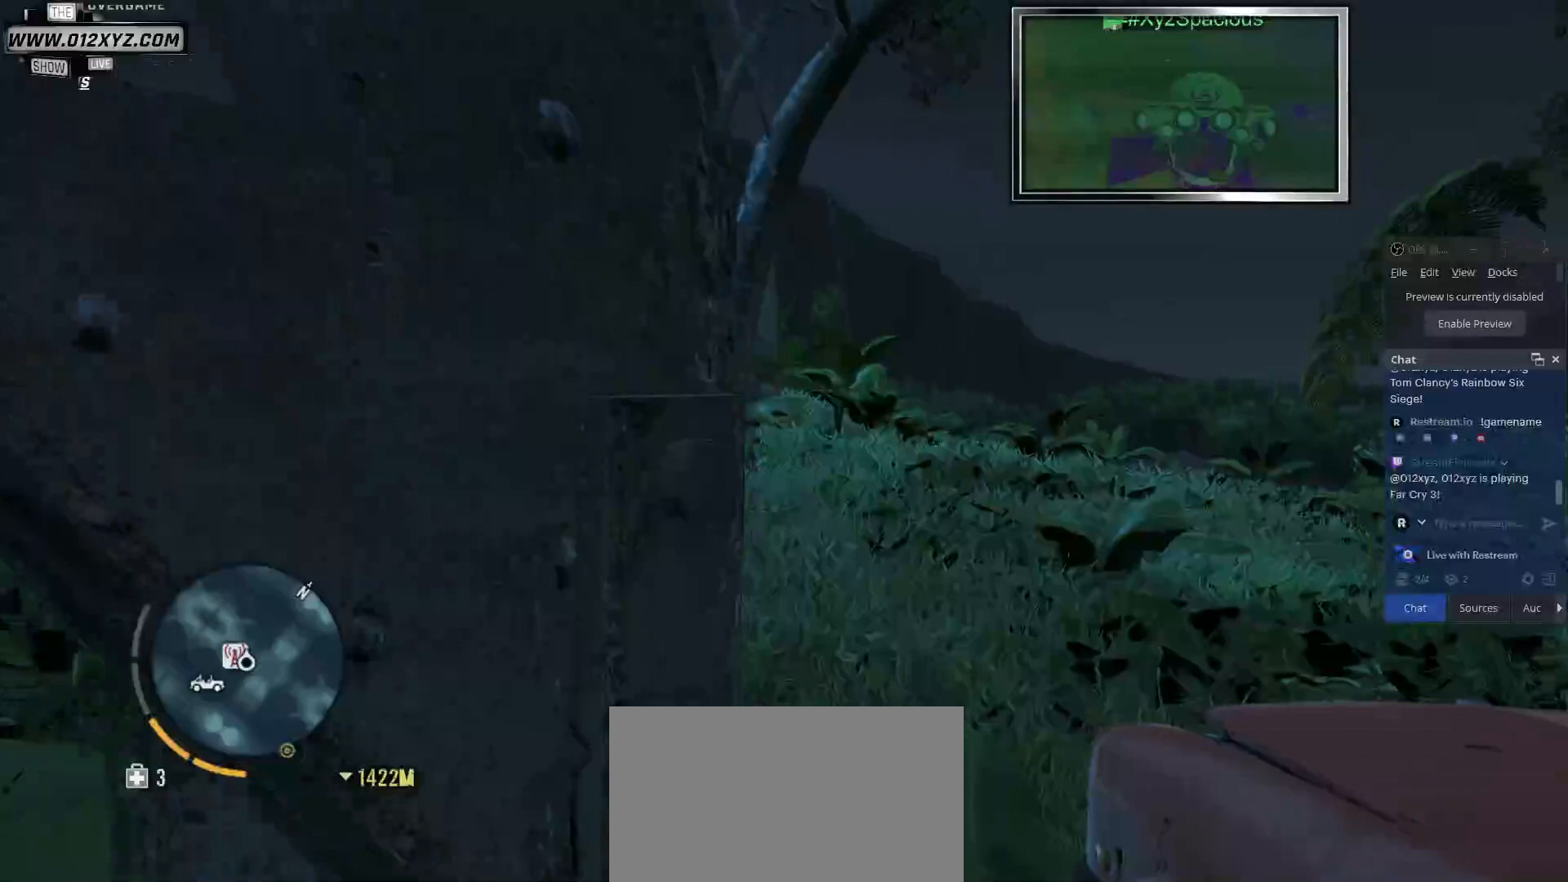
{"keys": ["a"], "mouse": [], "events": []}
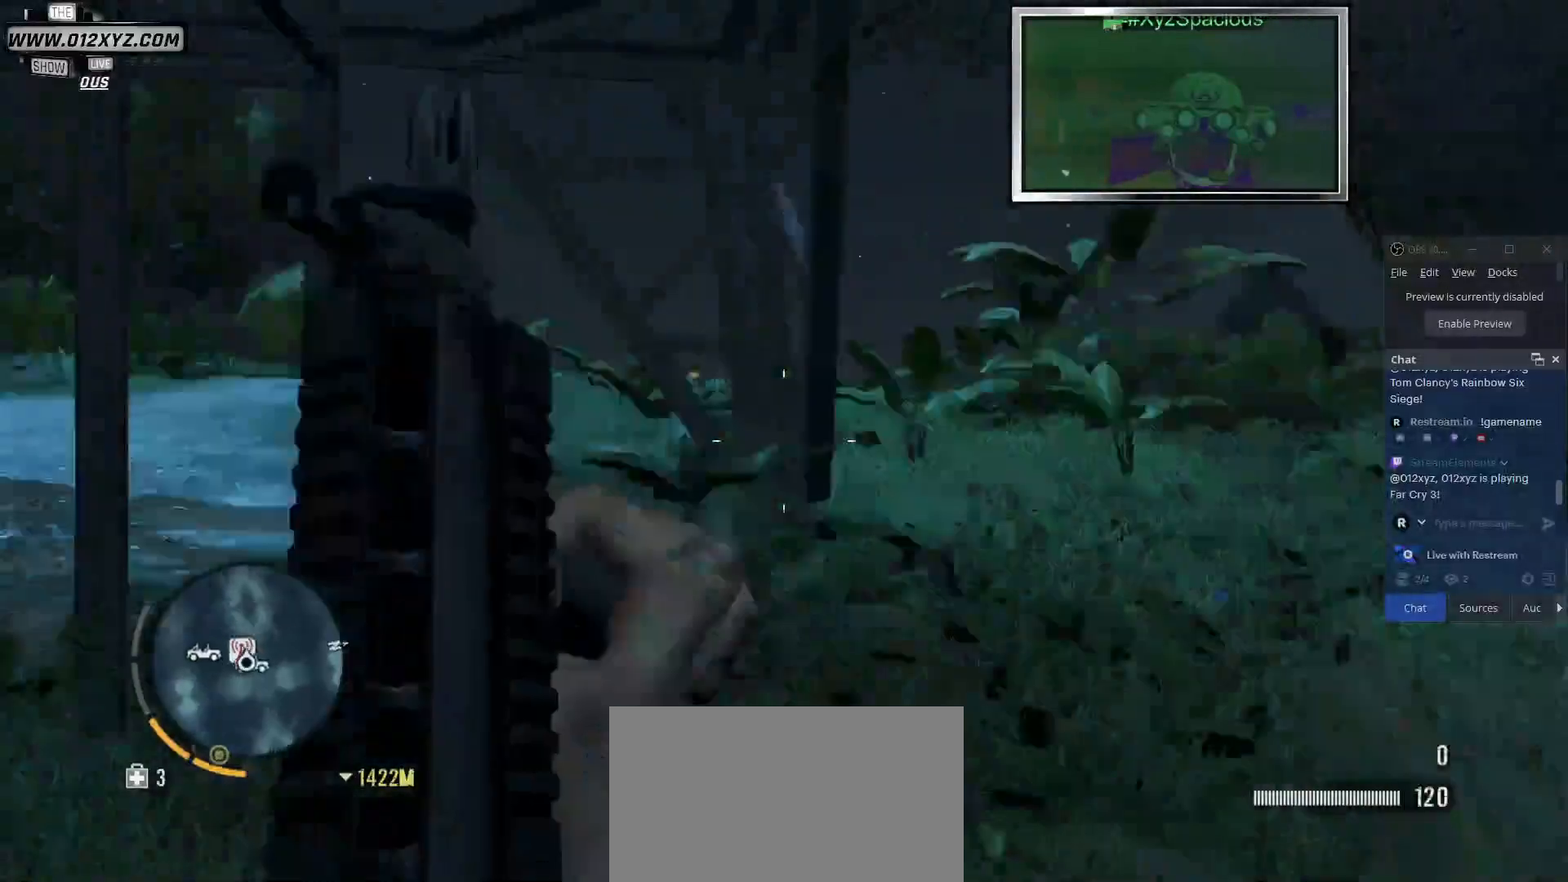
{"keys": ["w"], "mouse": [], "events": [[200, "w", "down"], [267, "a", "up"]]}
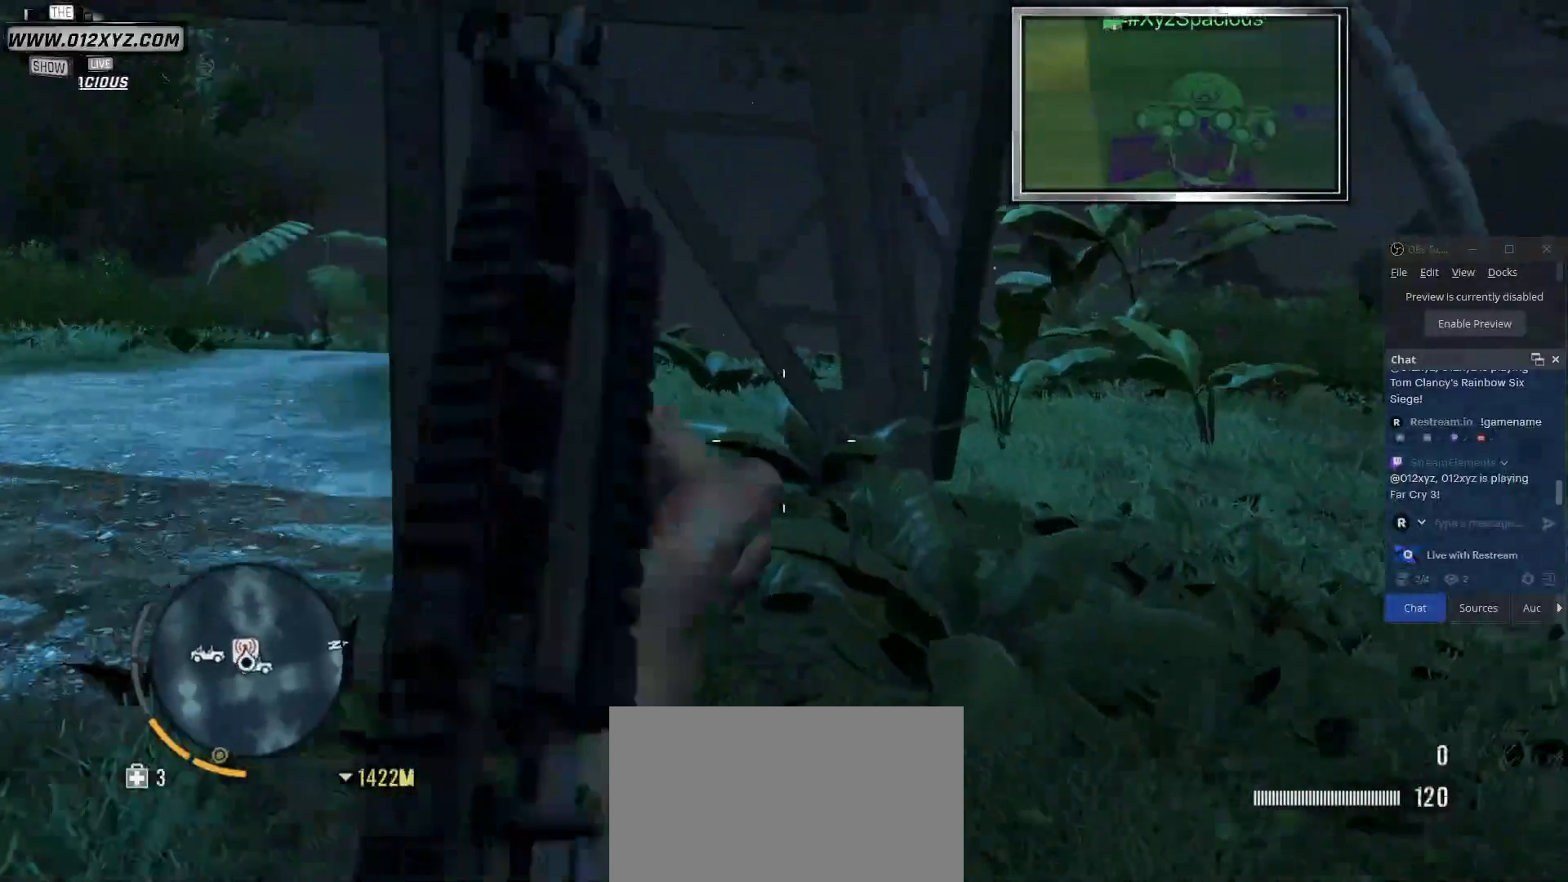
{"keys": ["d", "w"], "mouse": [], "events": [[300, "d", "down"]]}
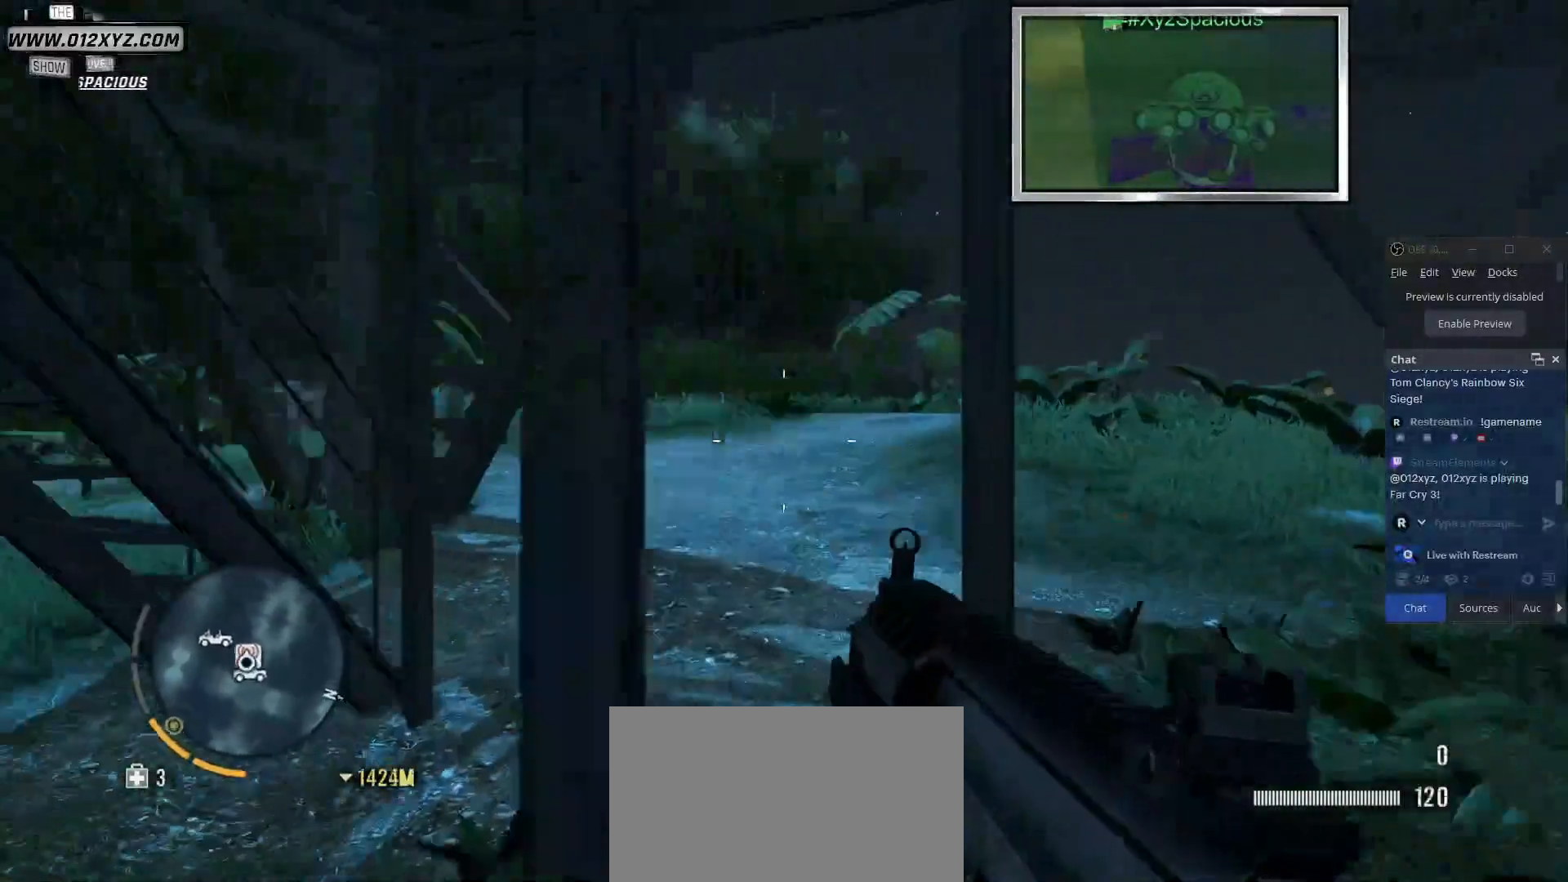
{"keys": ["w"], "mouse": [], "events": [[333, "d", "up"]]}
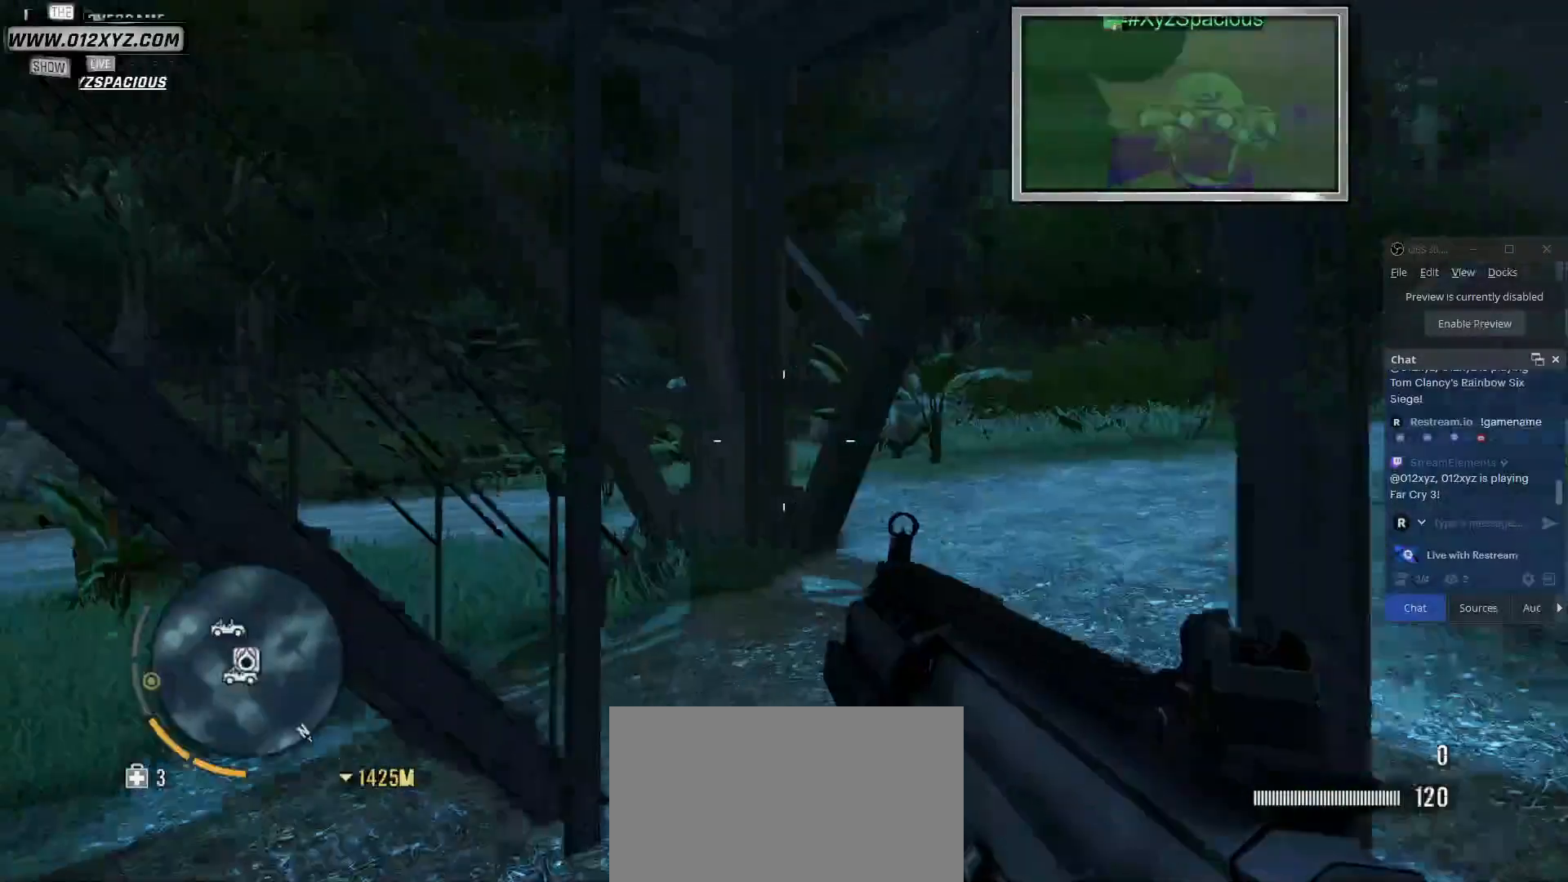
{"keys": ["d", "w"], "mouse": [], "events": [[500, "d", "down"]]}
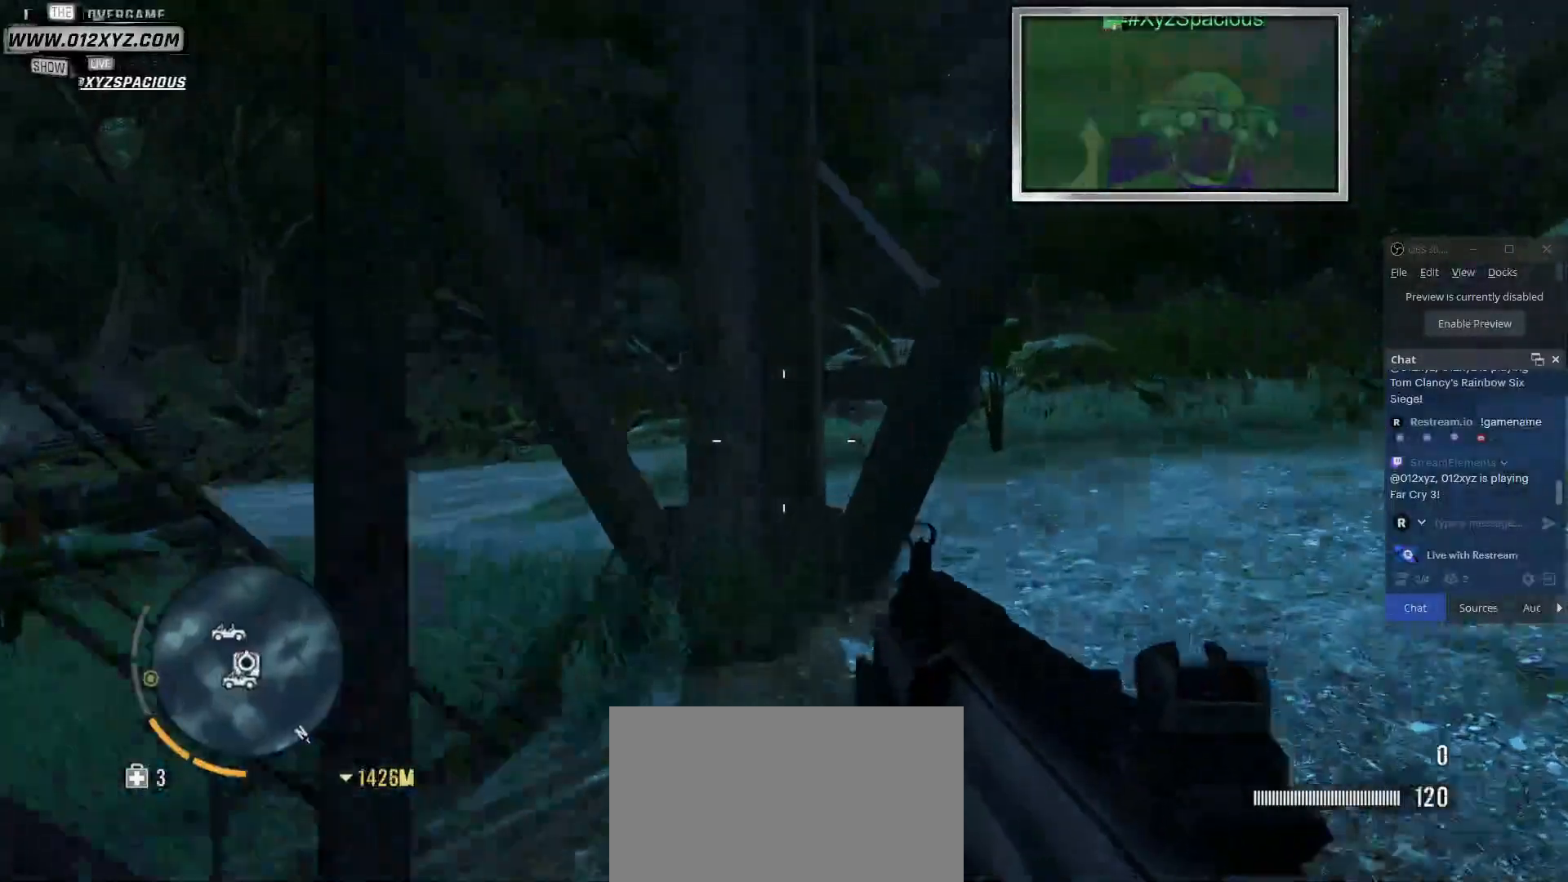
{"keys": ["d", "w"], "mouse": [], "events": []}
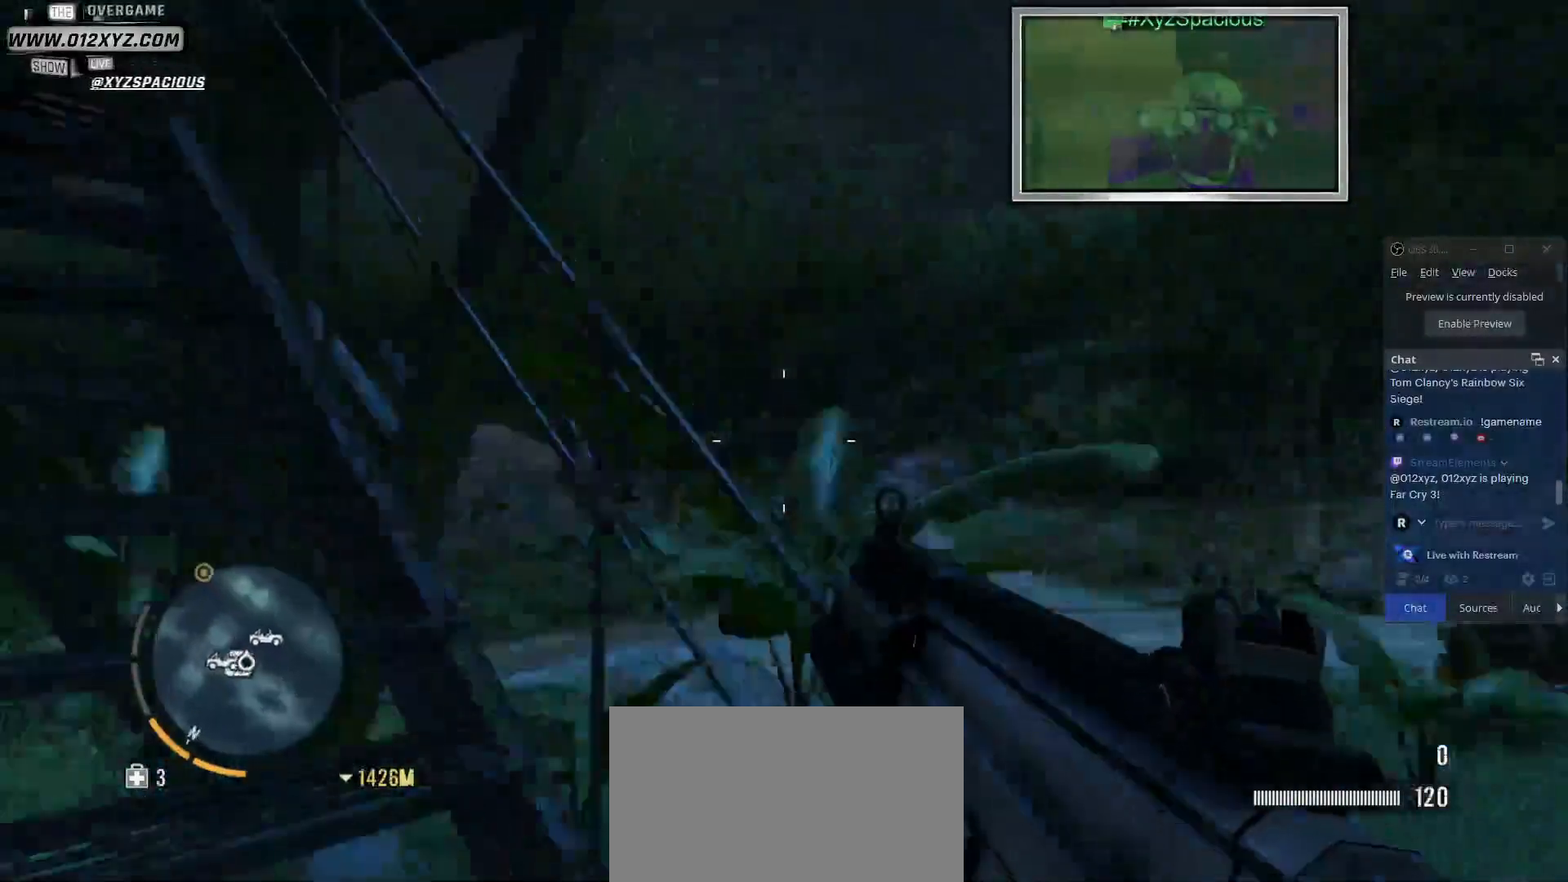
{"keys": ["w"], "mouse": [], "events": [[100, "d", "up"]]}
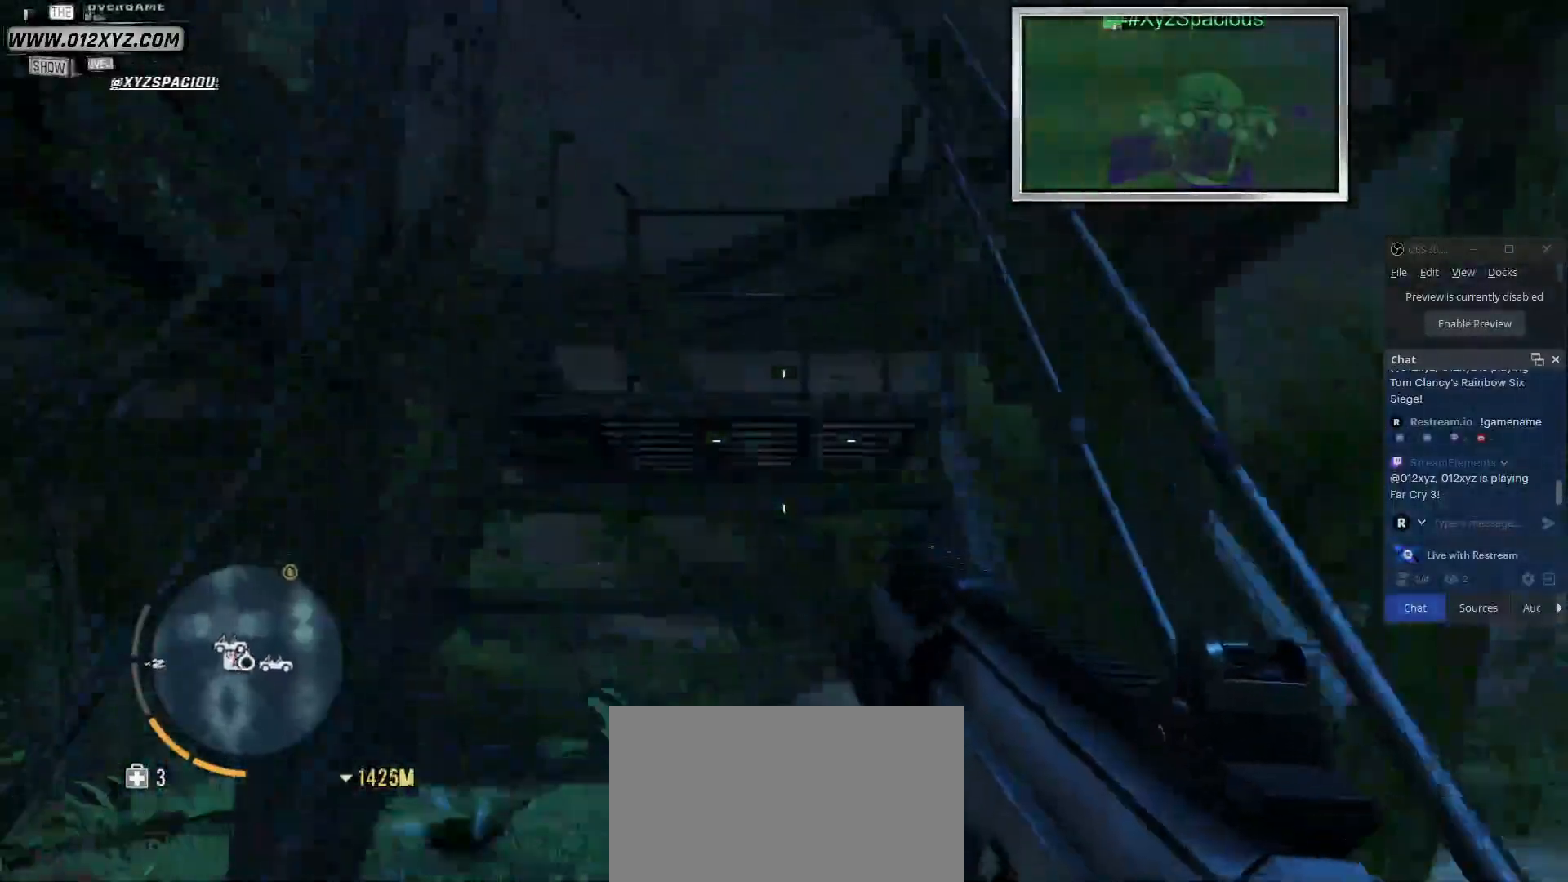
{"keys": ["w"], "mouse": [], "events": []}
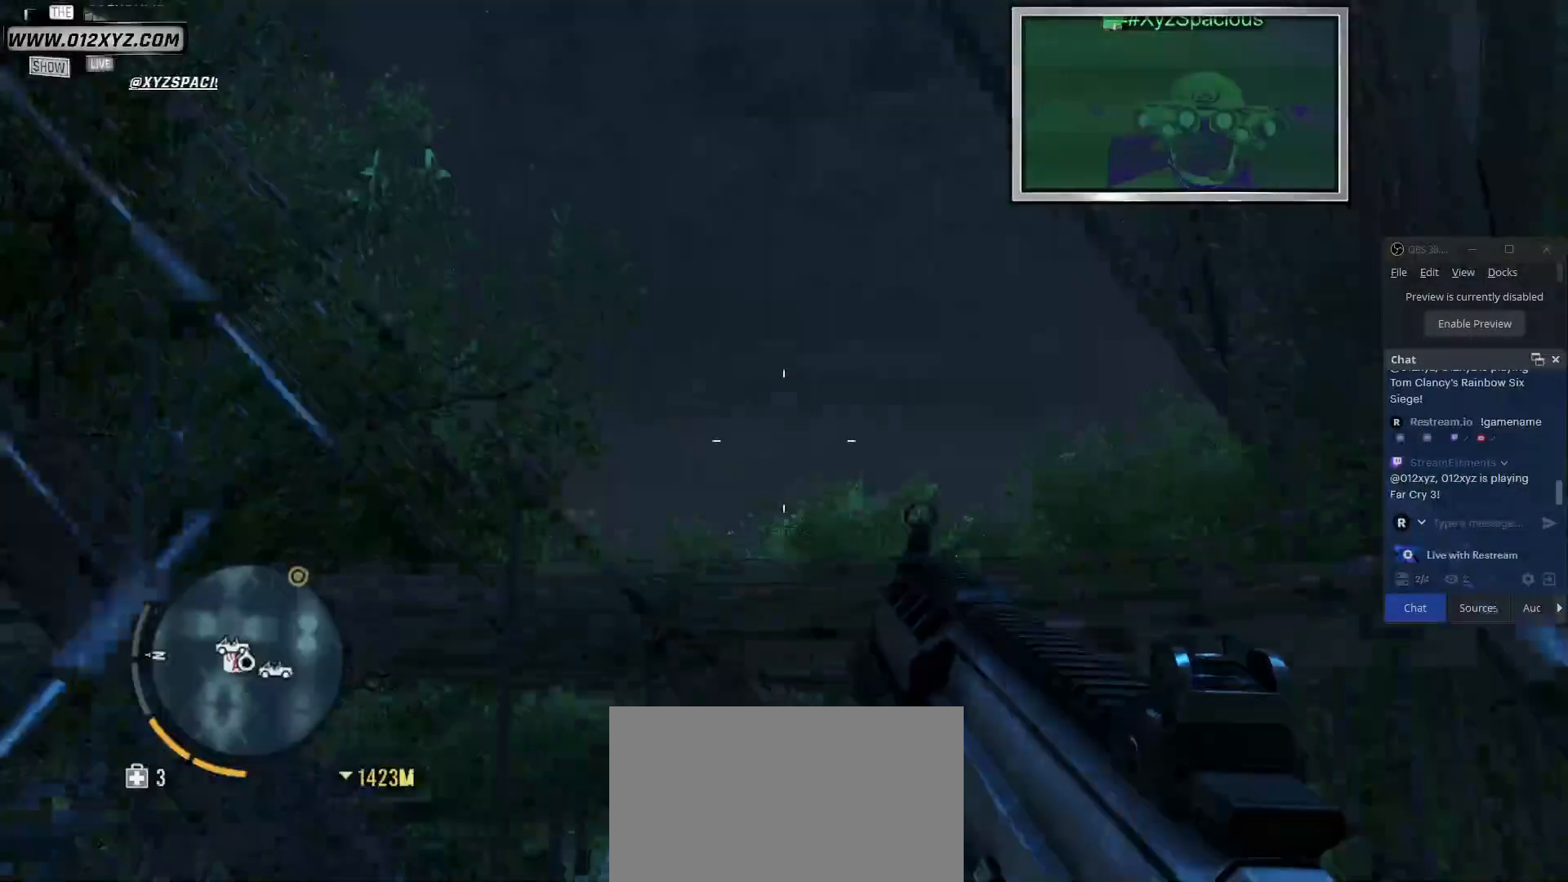
{"keys": ["w"], "mouse": [], "events": [[100, "d", "down"], [500, "d", "up"]]}
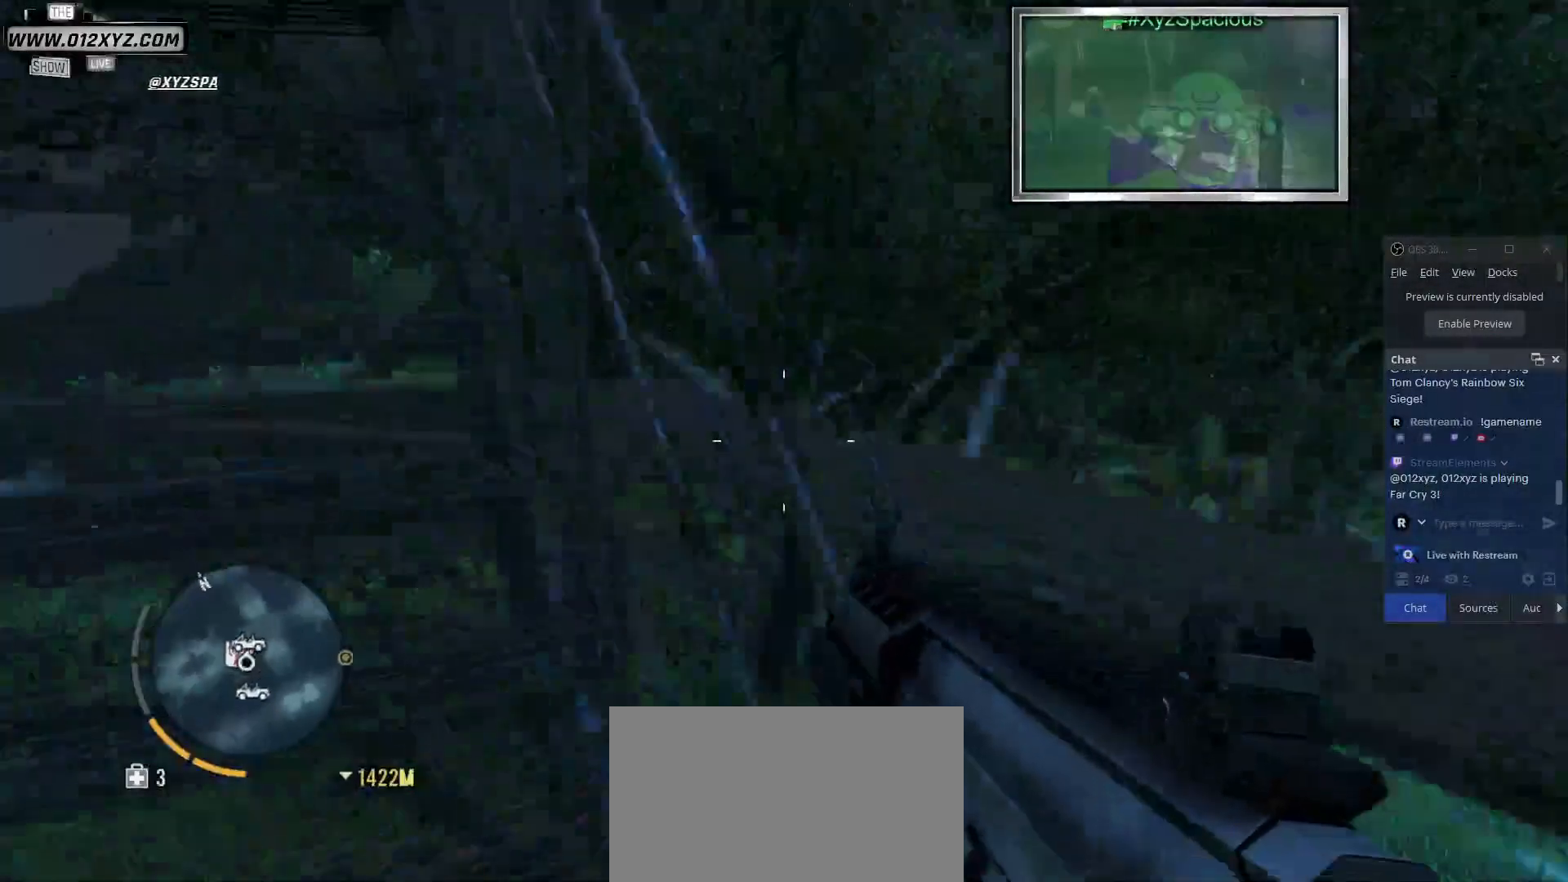
{"keys": ["w"], "mouse": [], "events": []}
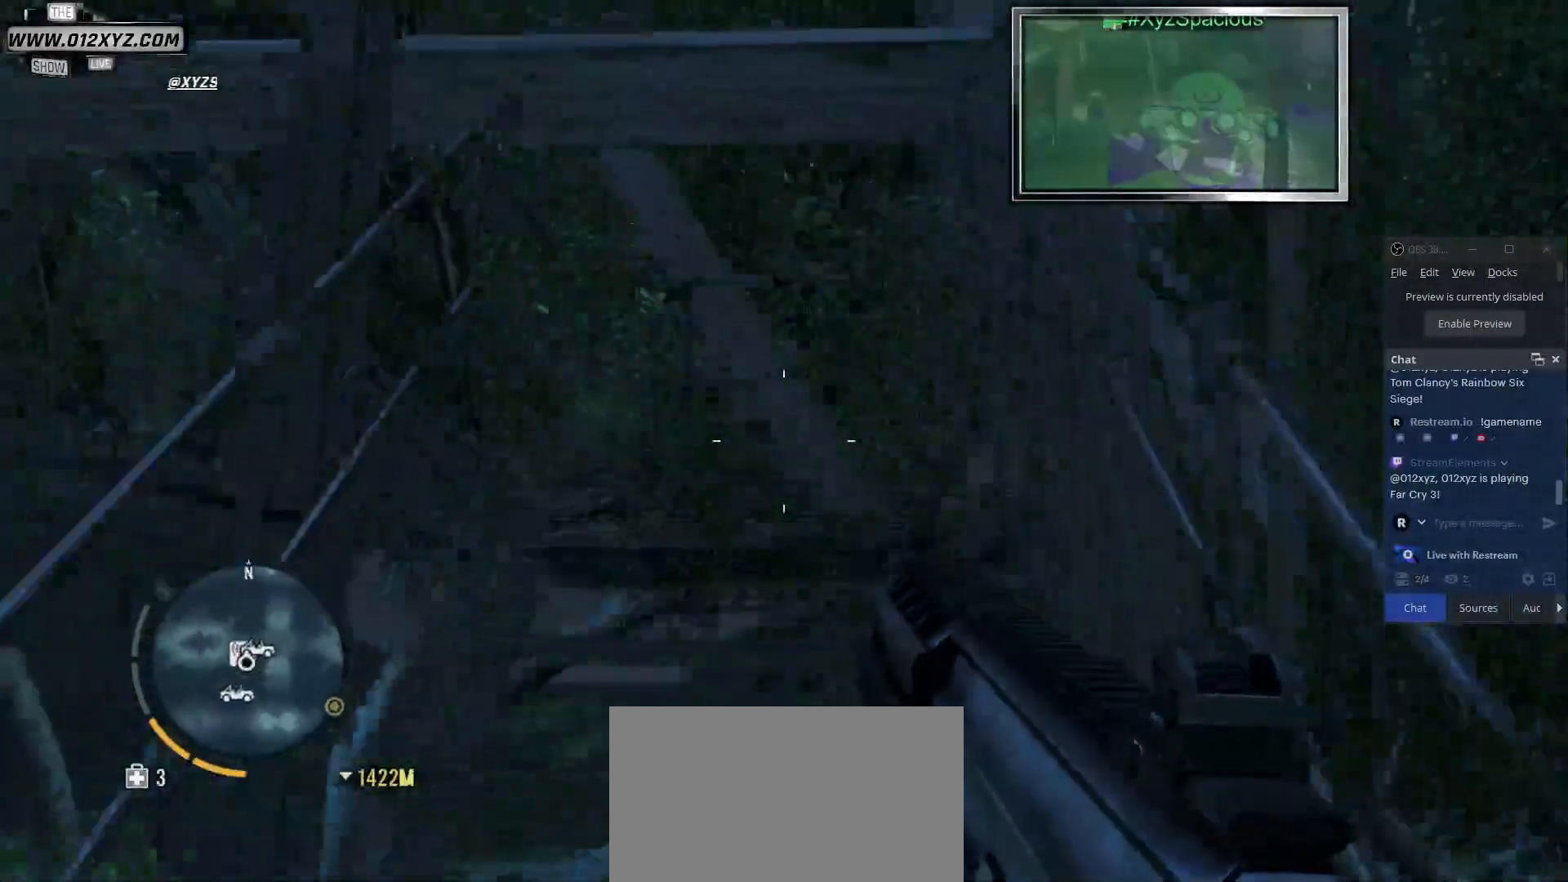
{"keys": ["d", "w"], "mouse": [], "events": [[333, "d", "down"]]}
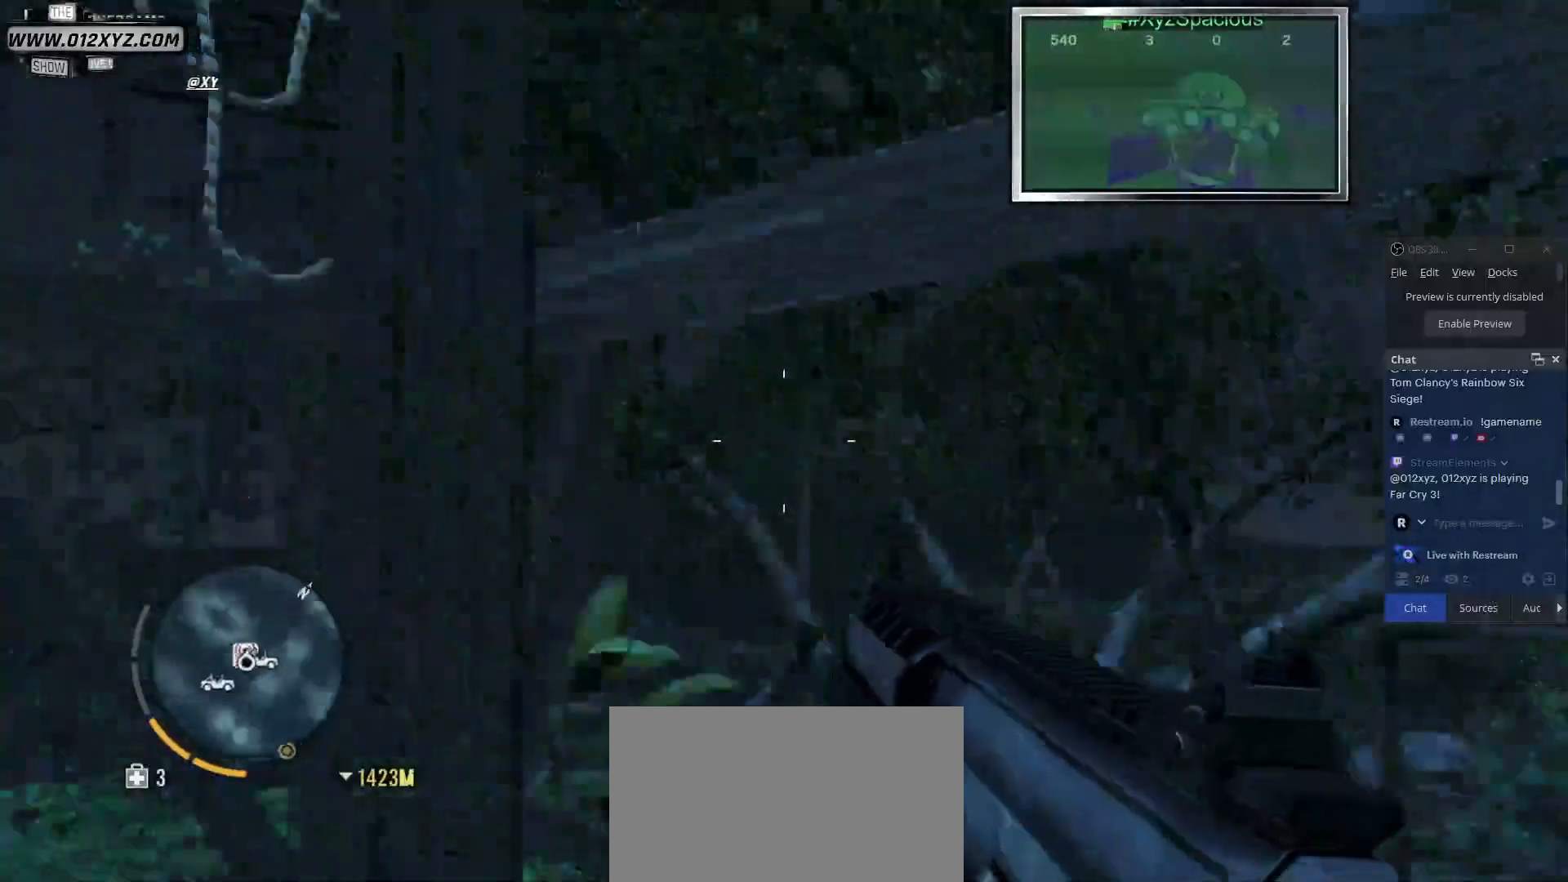
{"keys": [], "mouse": [], "events": [[67, "w", "up"], [233, "d", "up"], [367, "w", "down"], [500, "w", "up"]]}
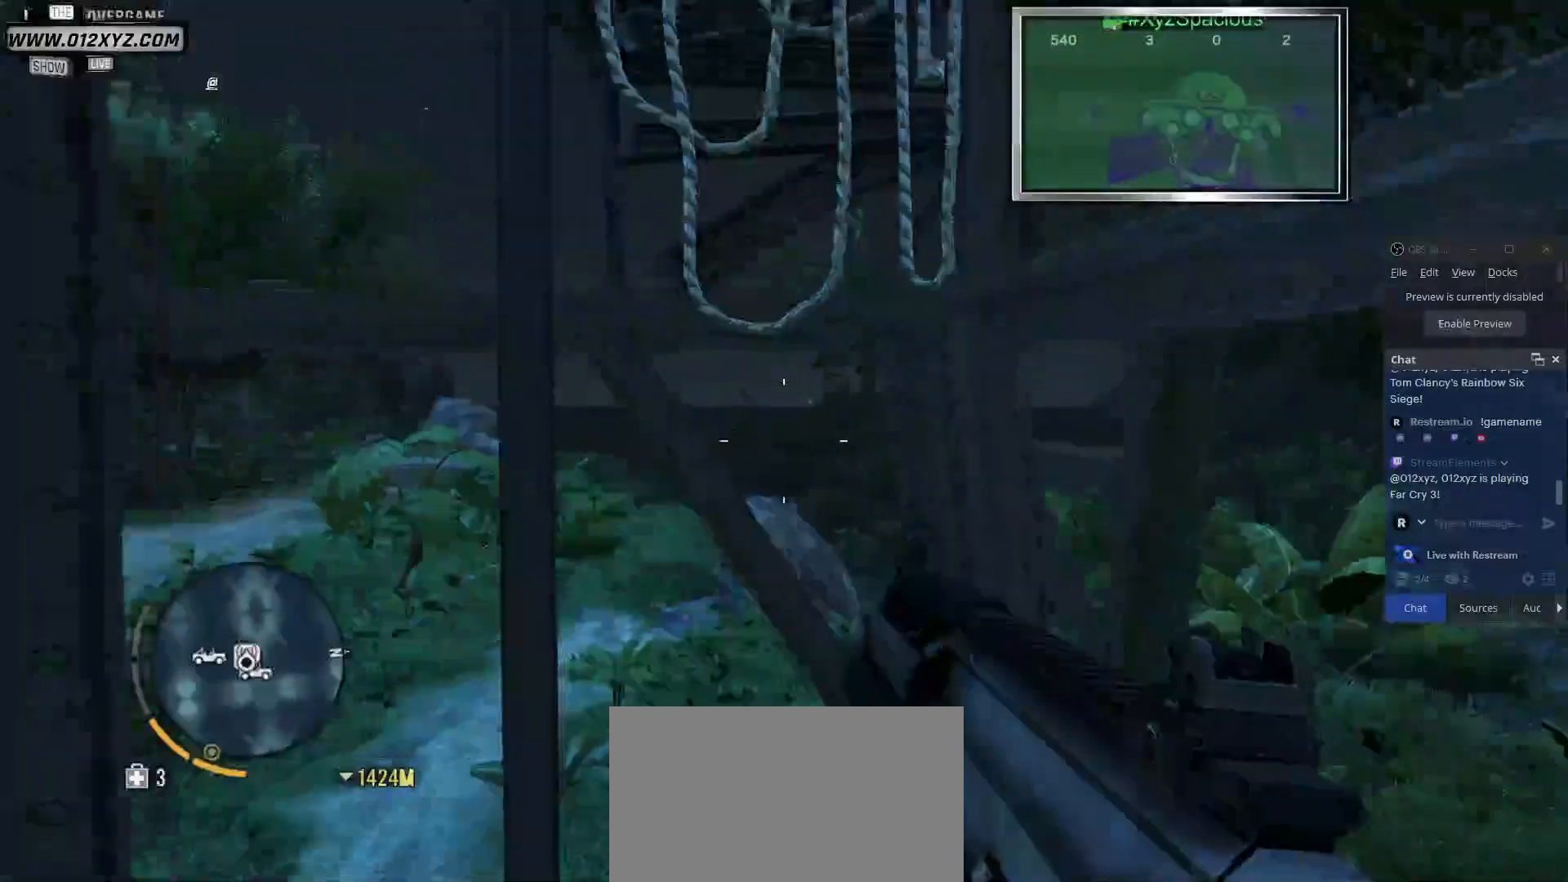
{"keys": ["w"], "mouse": [], "events": [[433, "w", "down"]]}
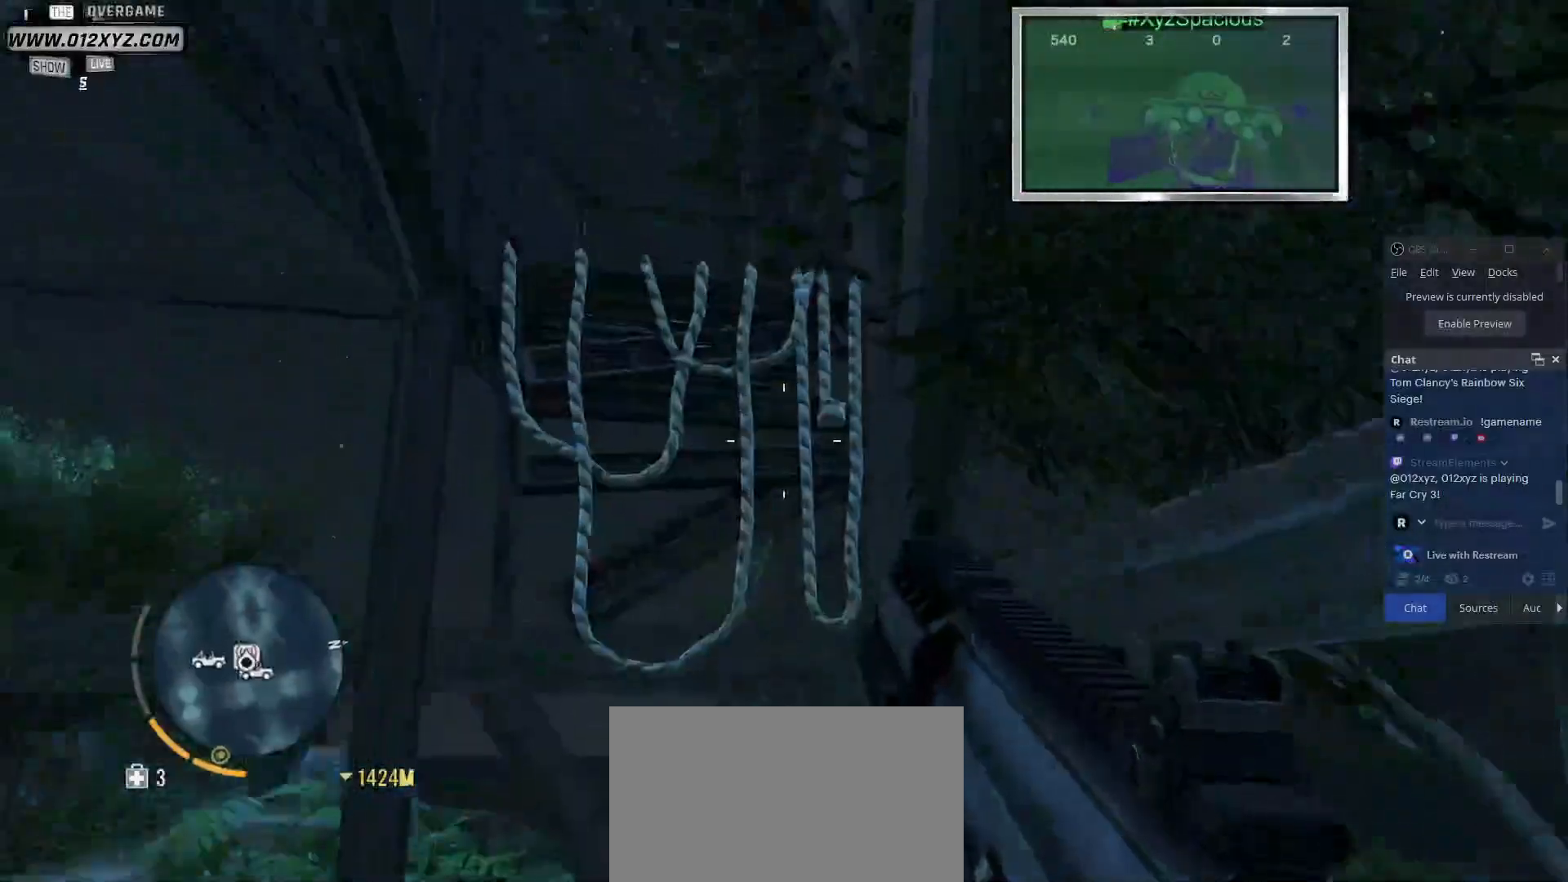
{"keys": ["space", "w"], "mouse": [], "events": [[100, "space", "down"]]}
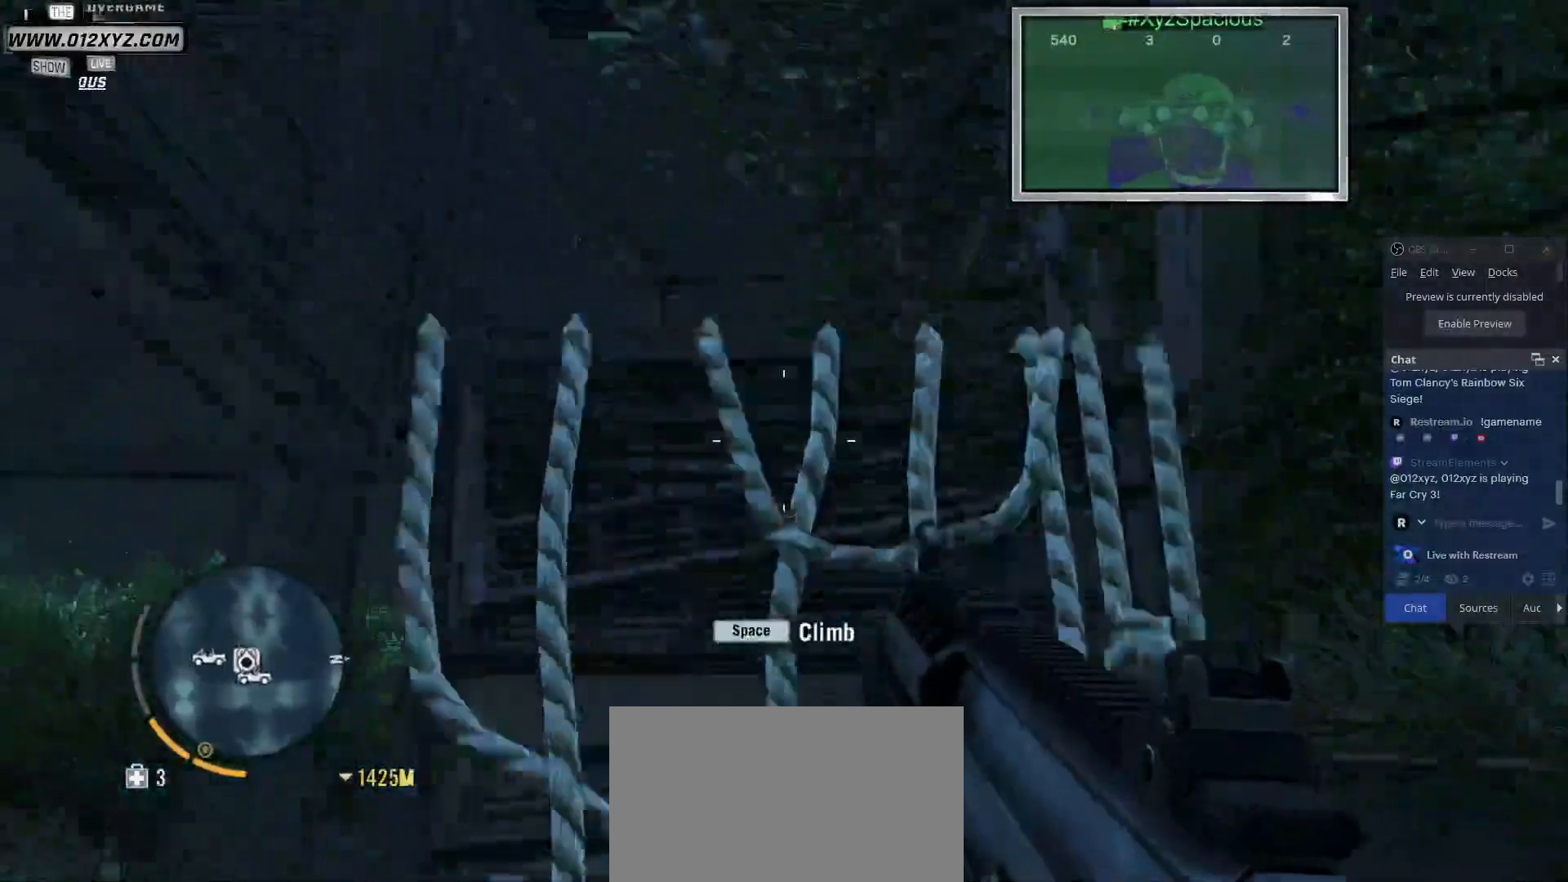
{"keys": ["space", "w"], "mouse": [], "events": []}
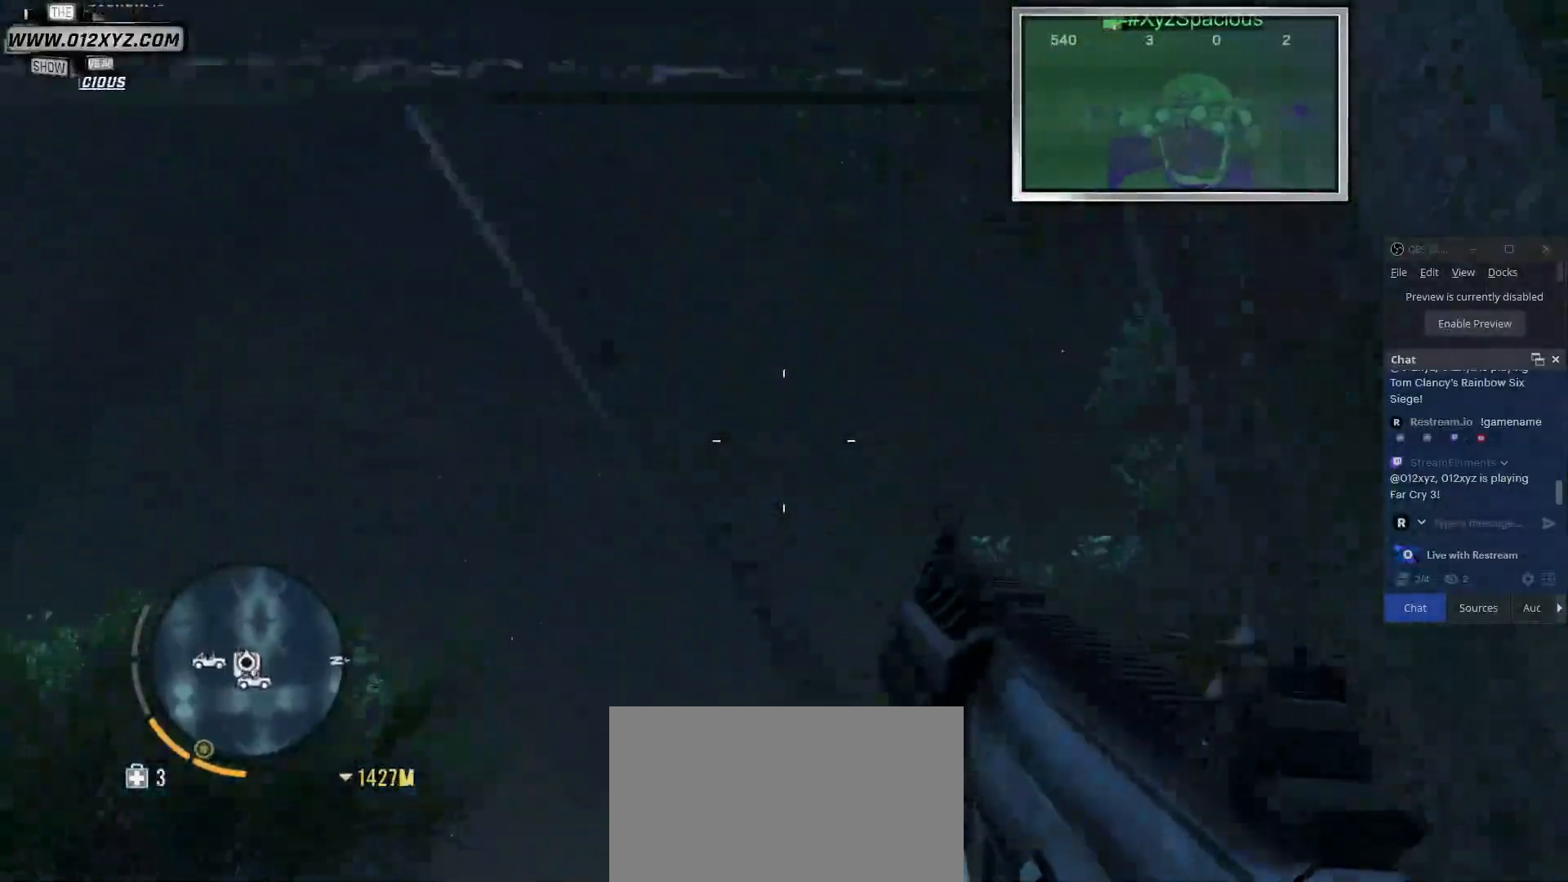
{"keys": [], "mouse": [], "events": [[333, "space", "up"], [367, "w", "up"]]}
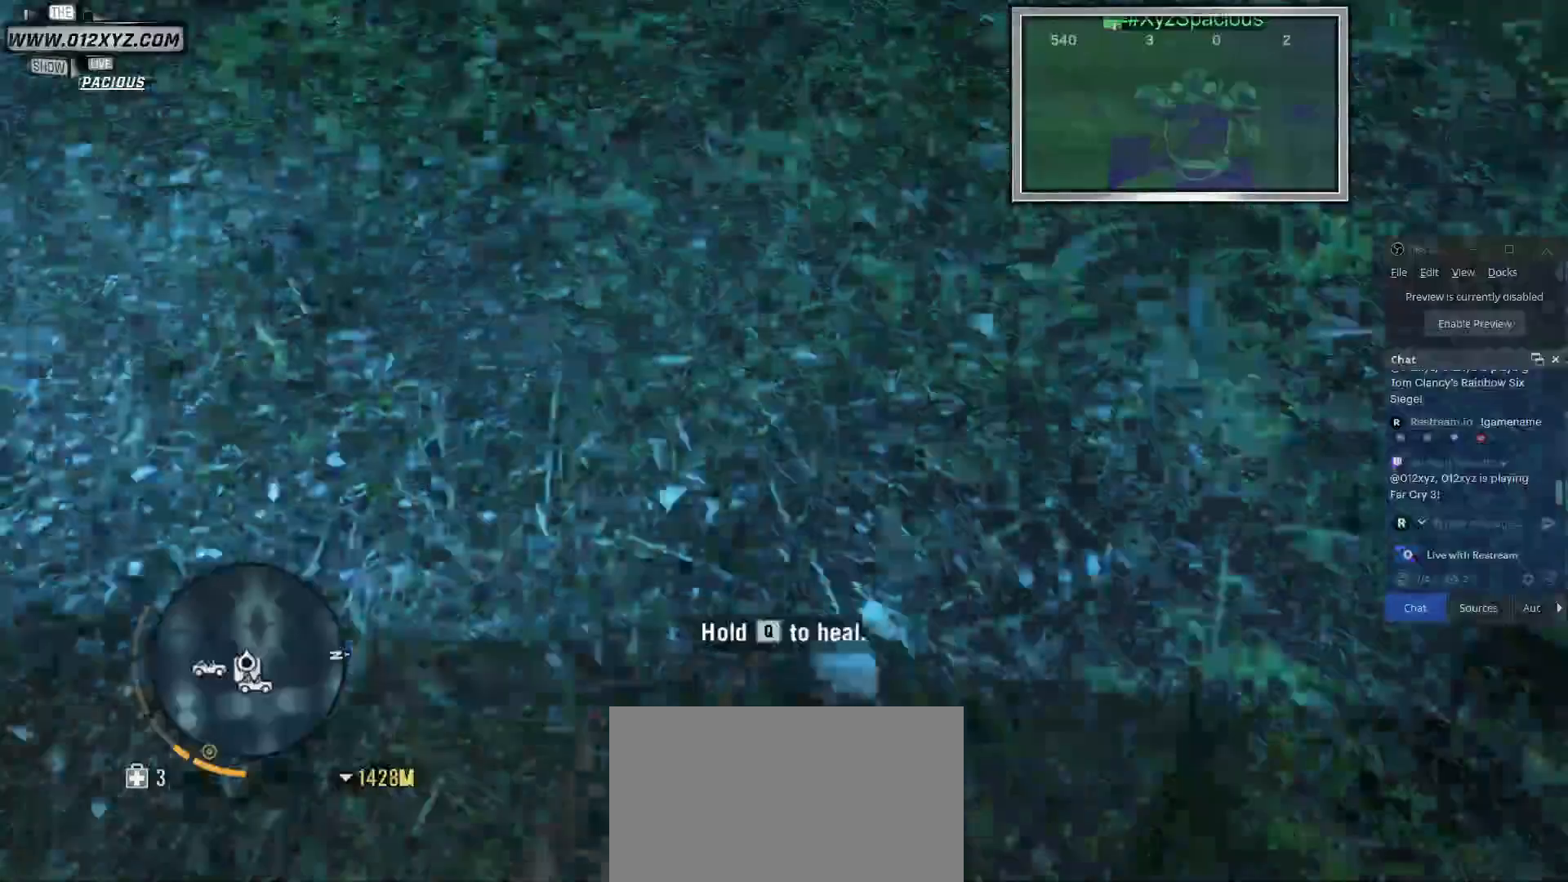
{"keys": [], "mouse": [], "events": []}
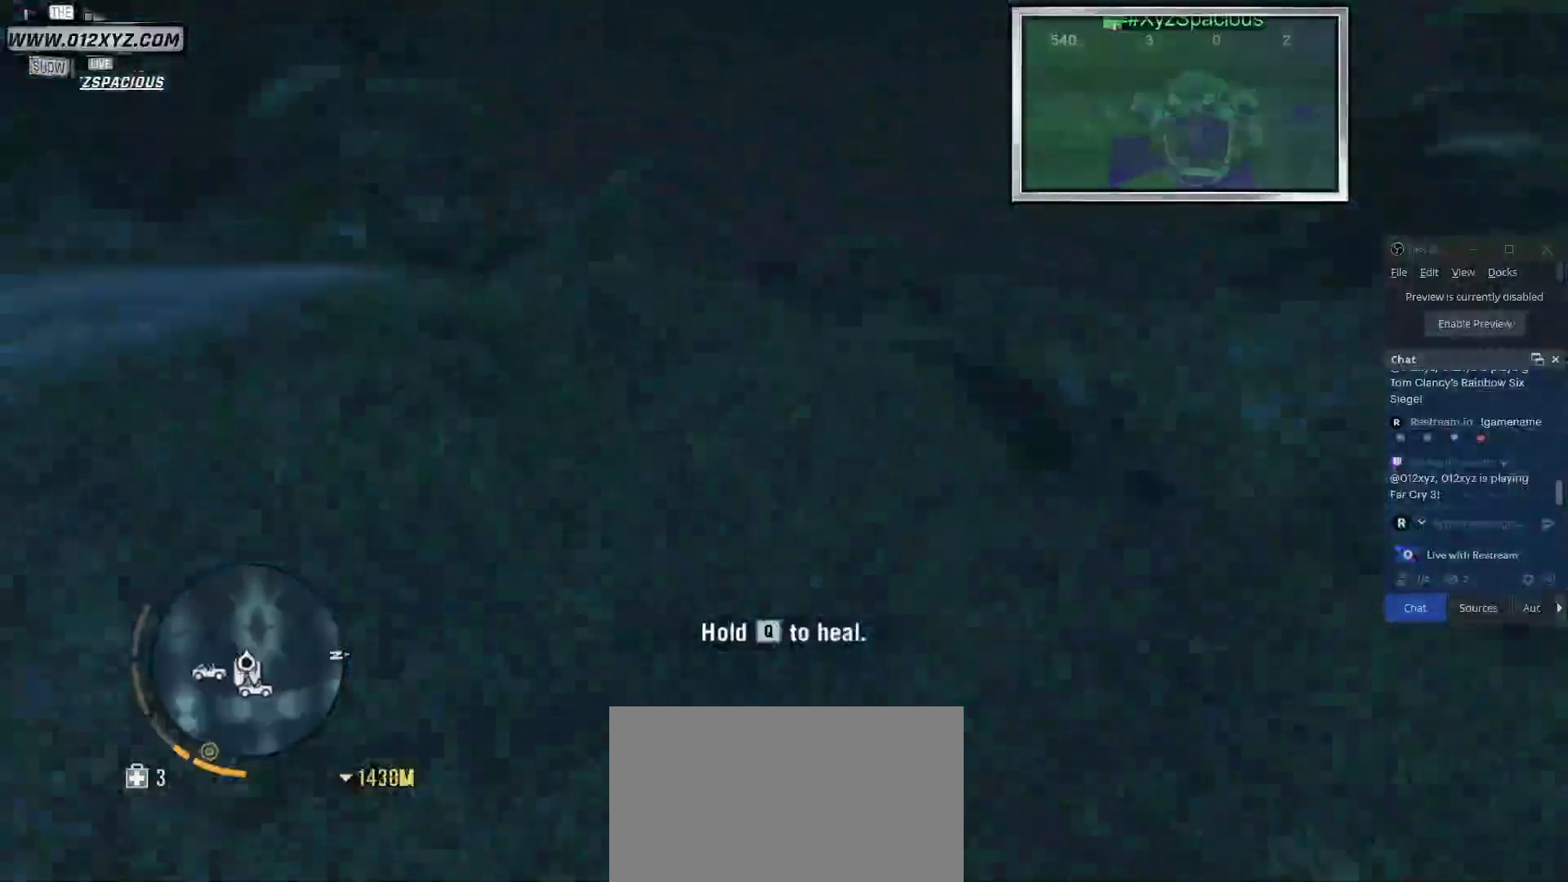
{"keys": ["q"], "mouse": [], "events": [[333, "q", "down"]]}
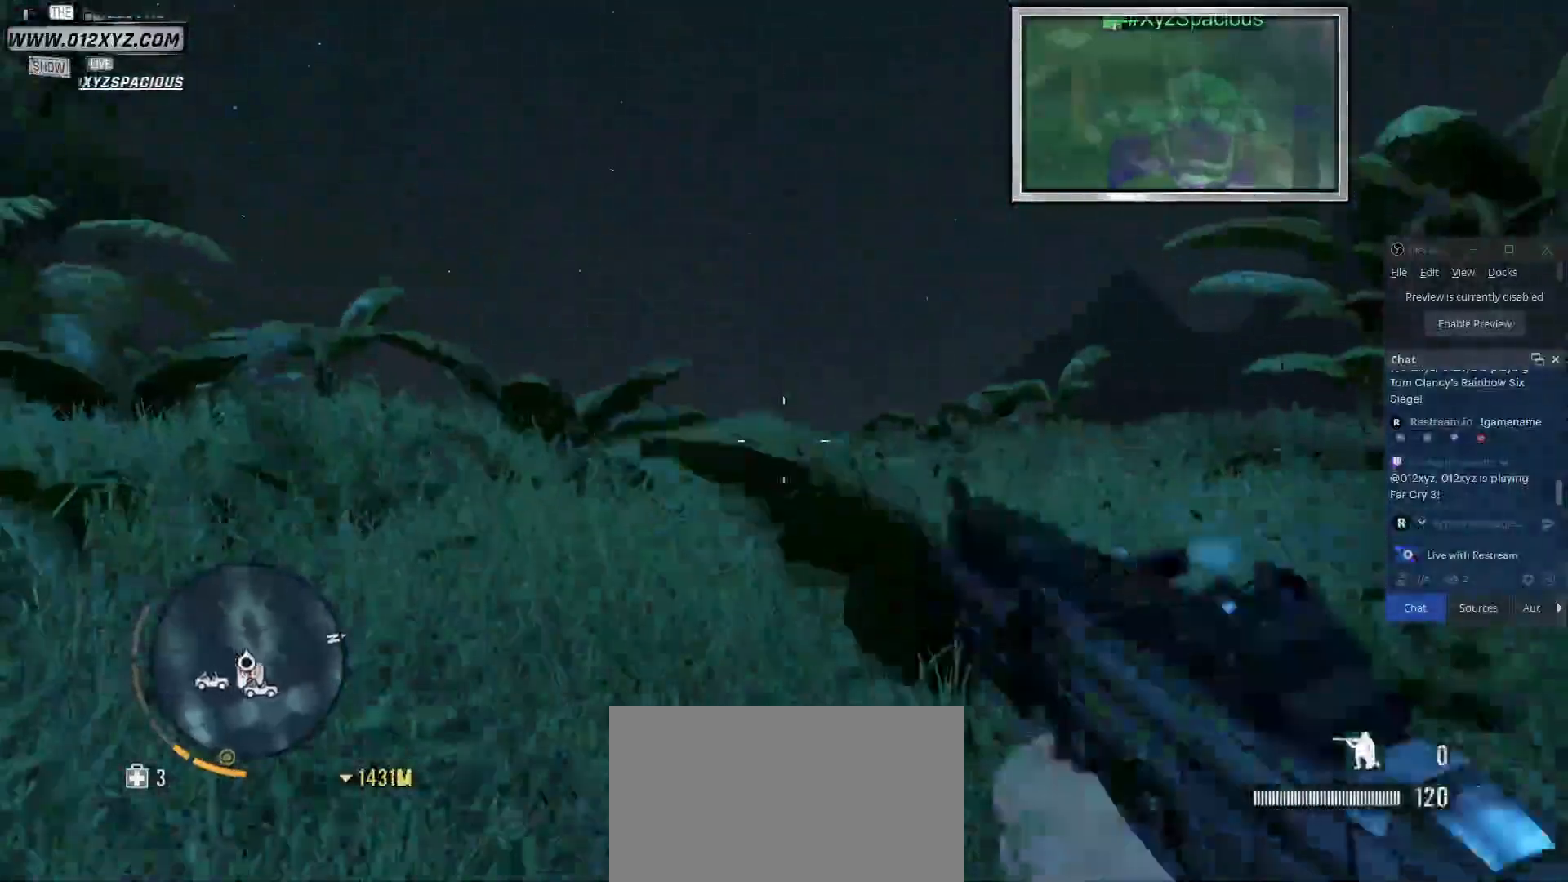
{"keys": ["q"], "mouse": [], "events": []}
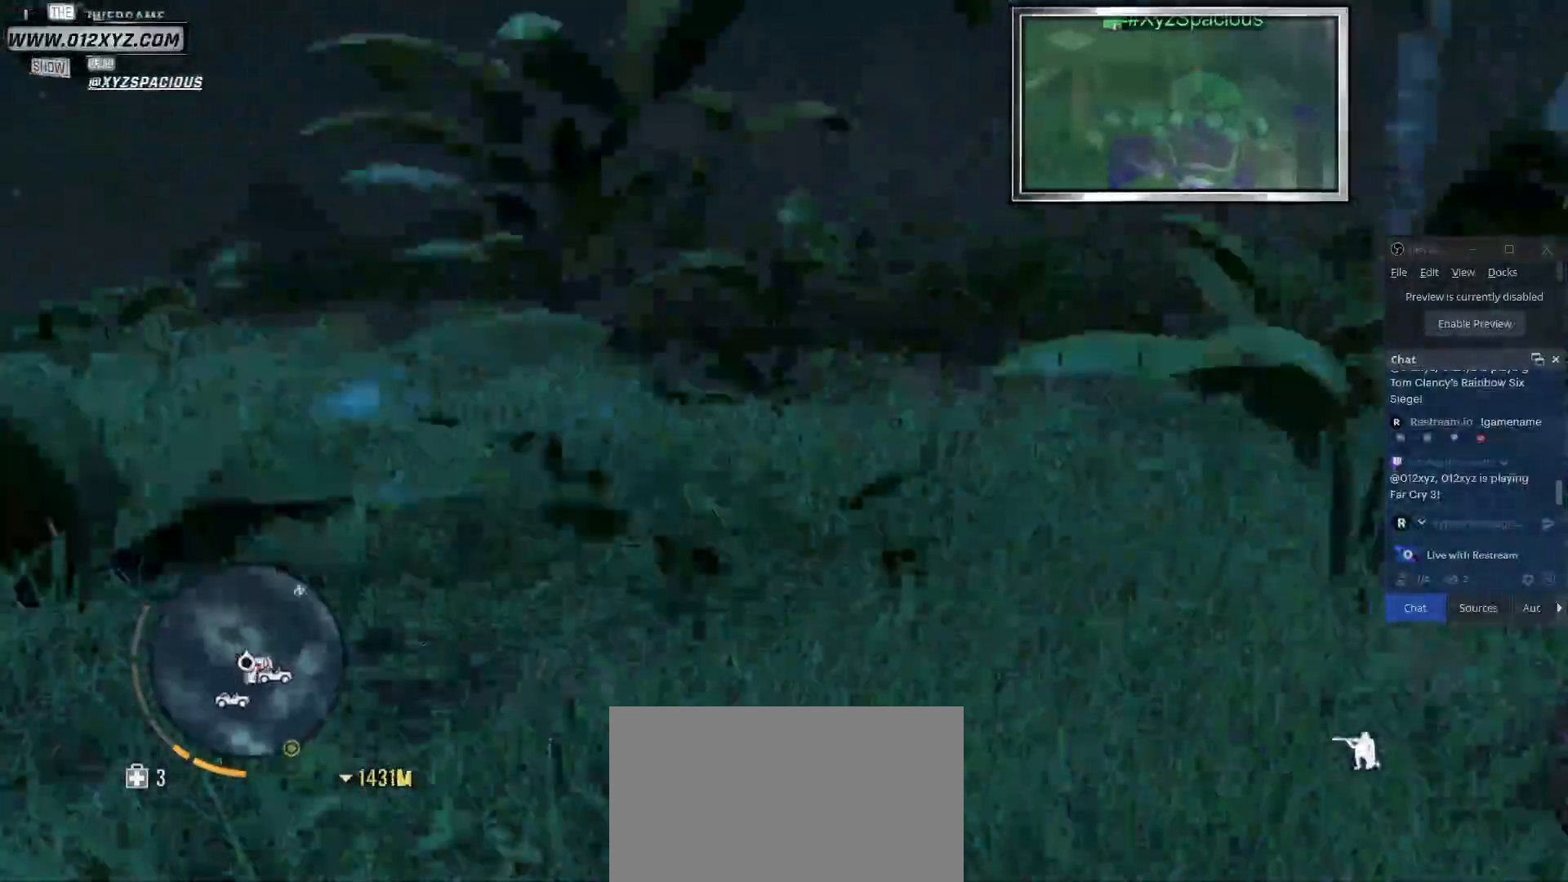
{"keys": ["q"], "mouse": [], "events": []}
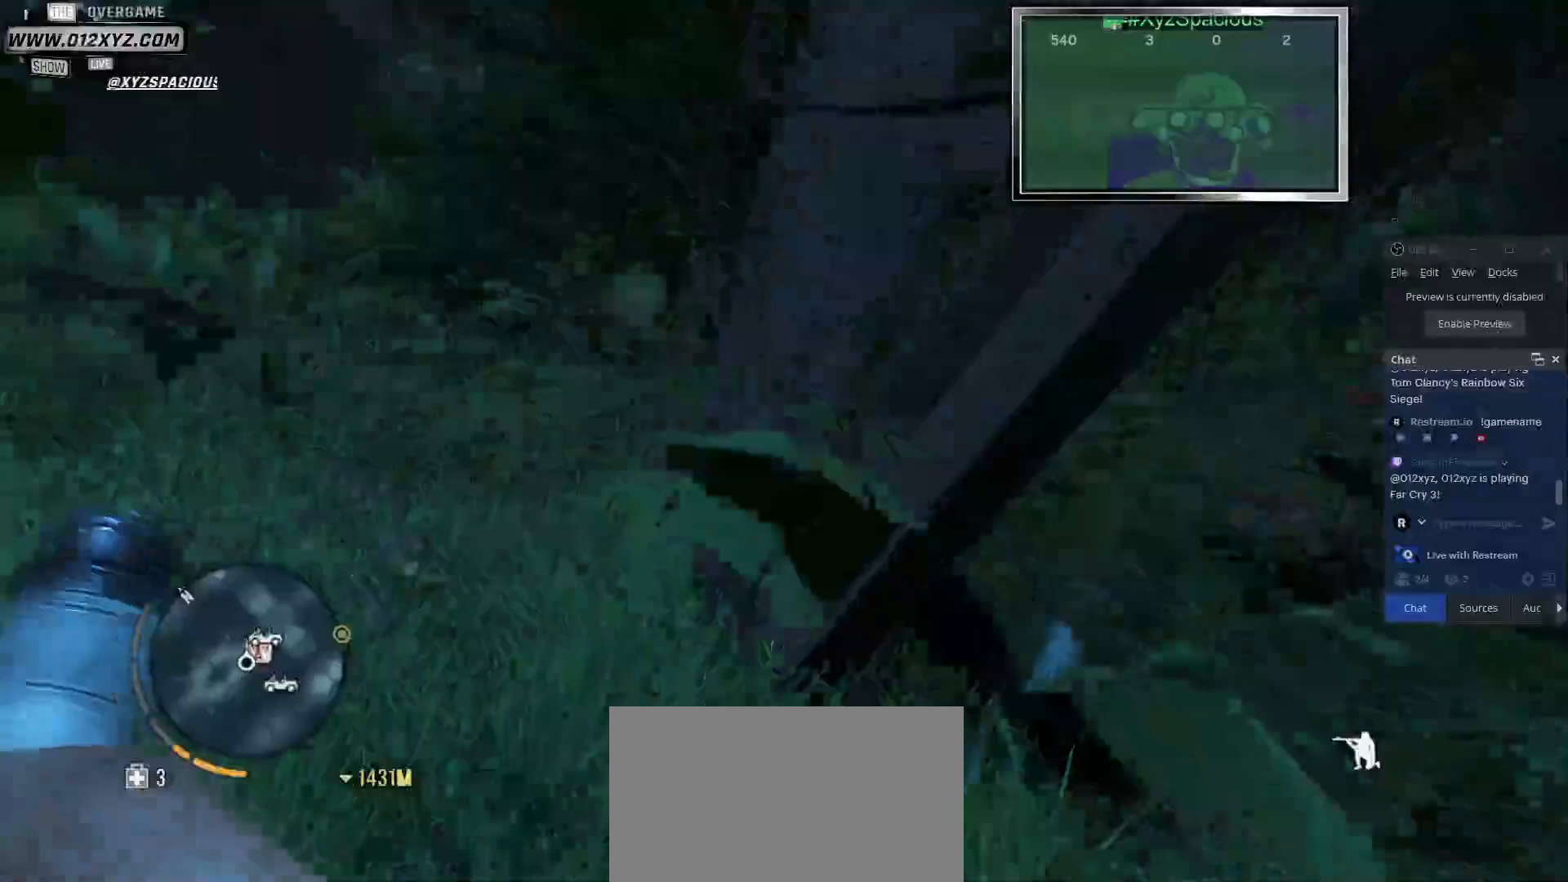
{"keys": ["d", "q"], "mouse": [], "events": [[433, "d", "down"]]}
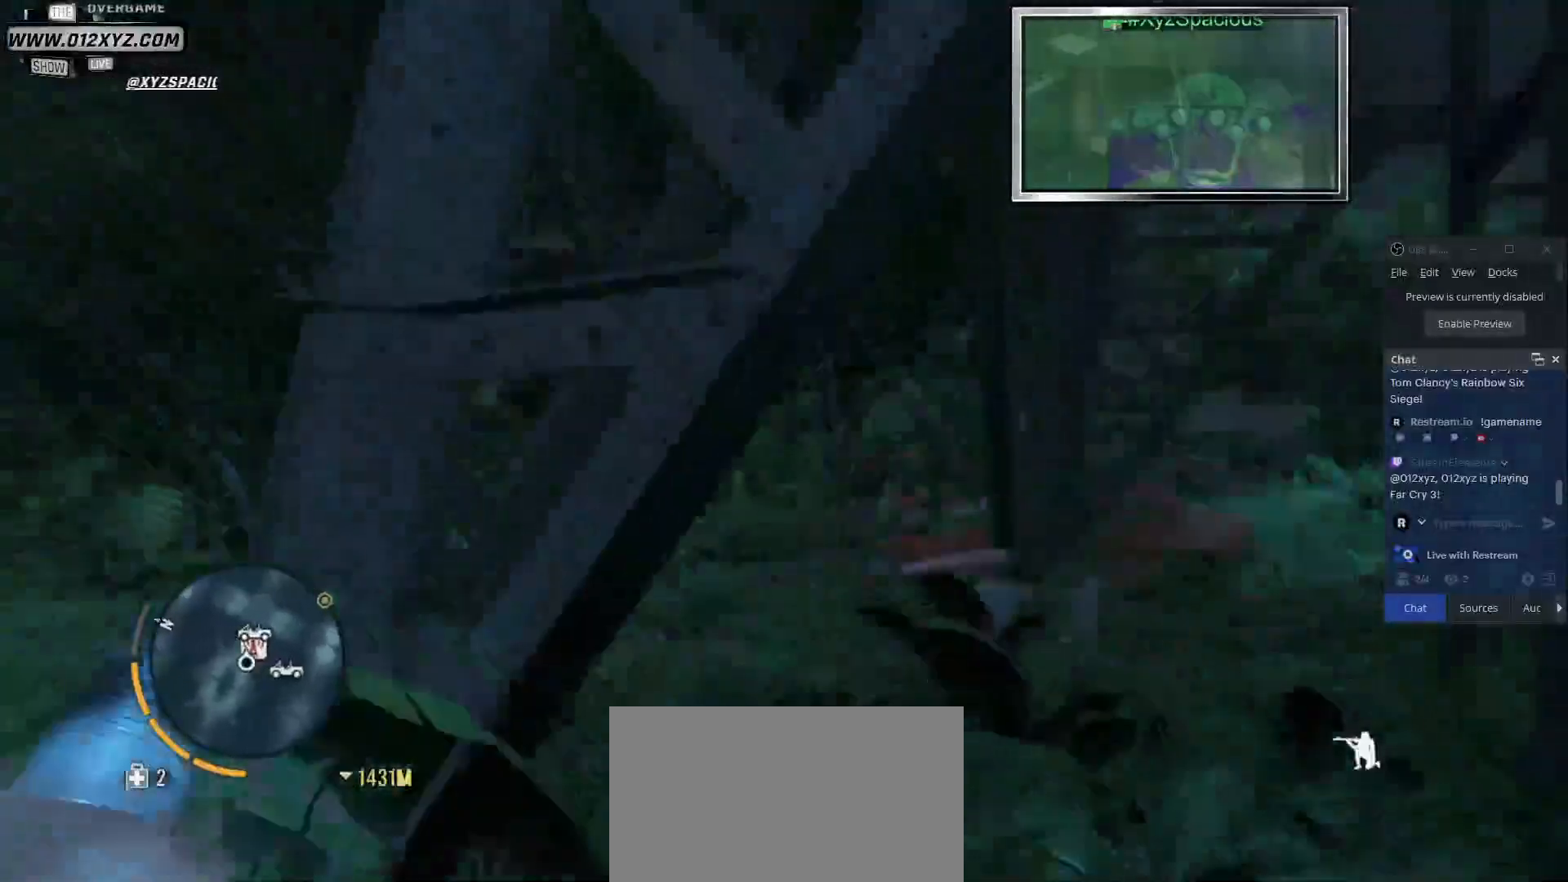
{"keys": ["d", "w"], "mouse": [], "events": [[467, "w", "down"], [500, "q", "up"]]}
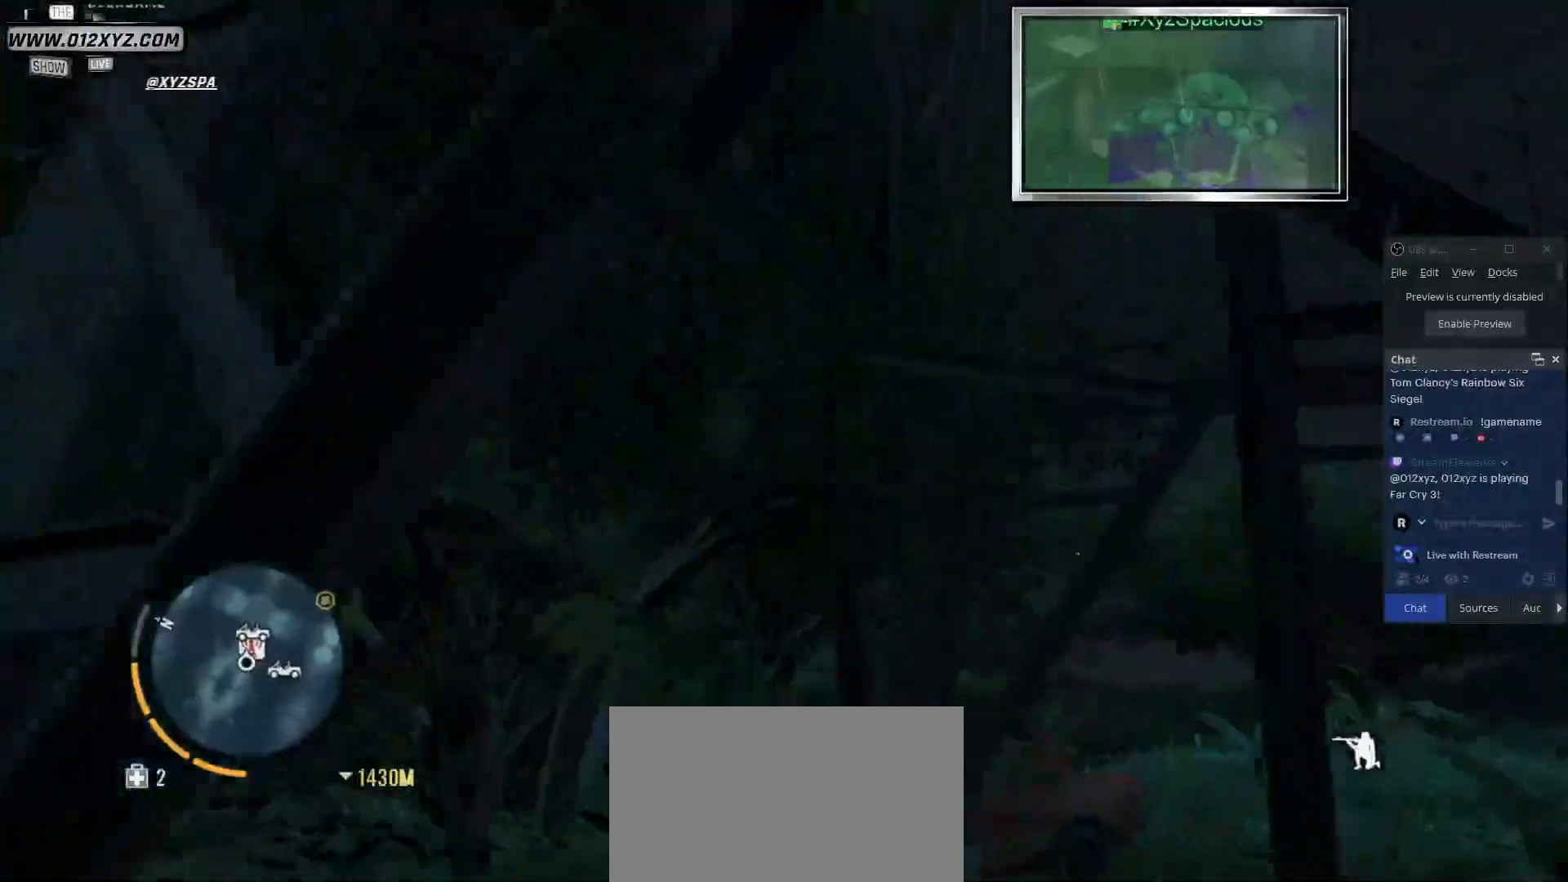
{"keys": ["w"], "mouse": [], "events": [[400, "d", "up"]]}
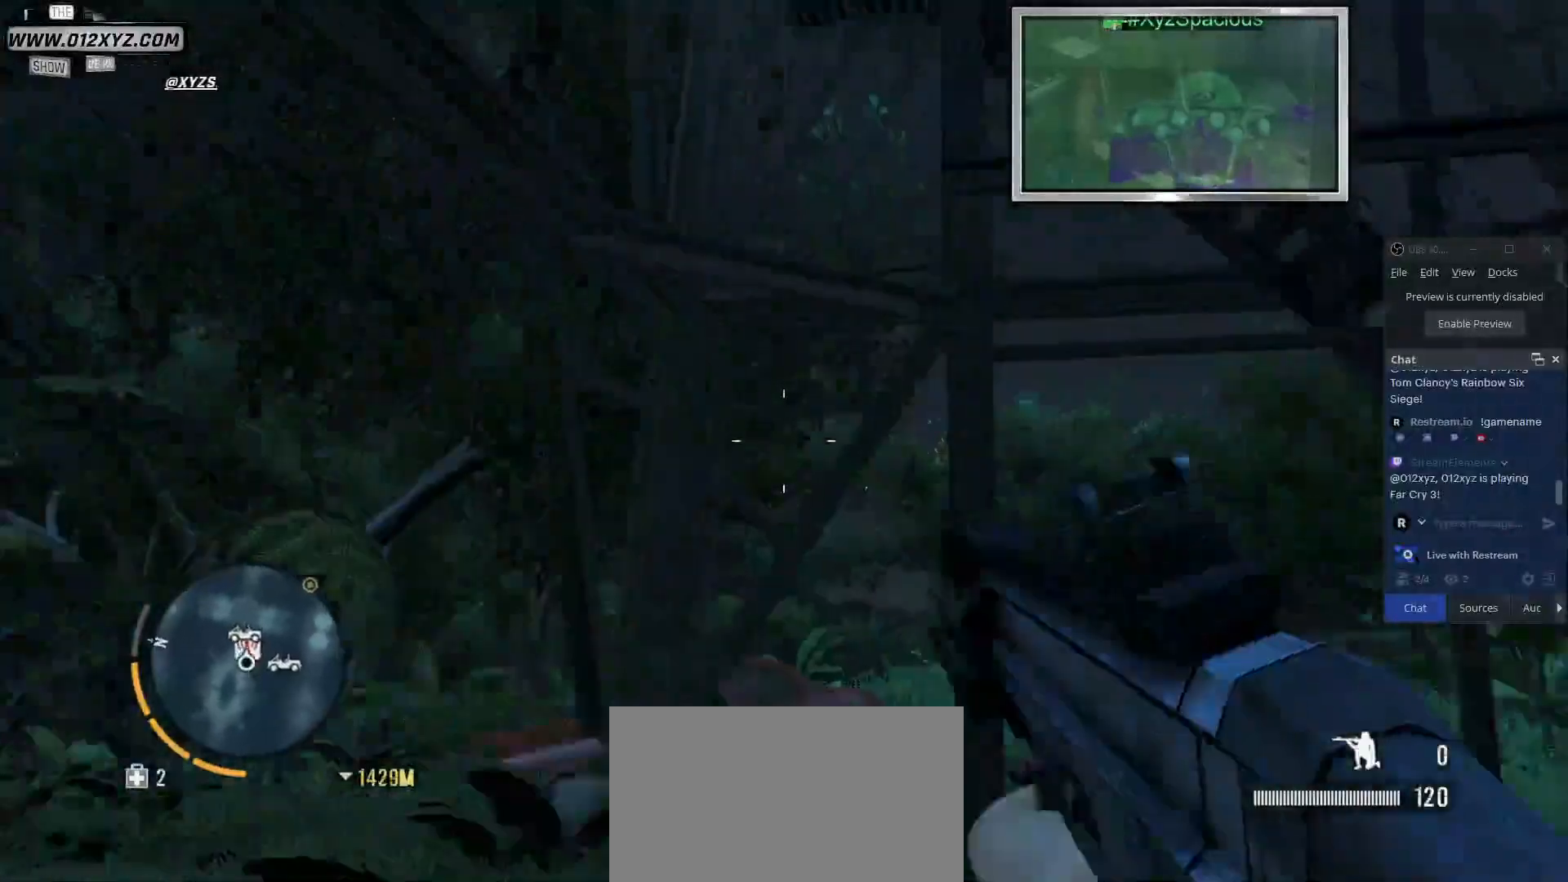
{"keys": ["a", "w"], "mouse": [], "events": [[200, "a", "down"]]}
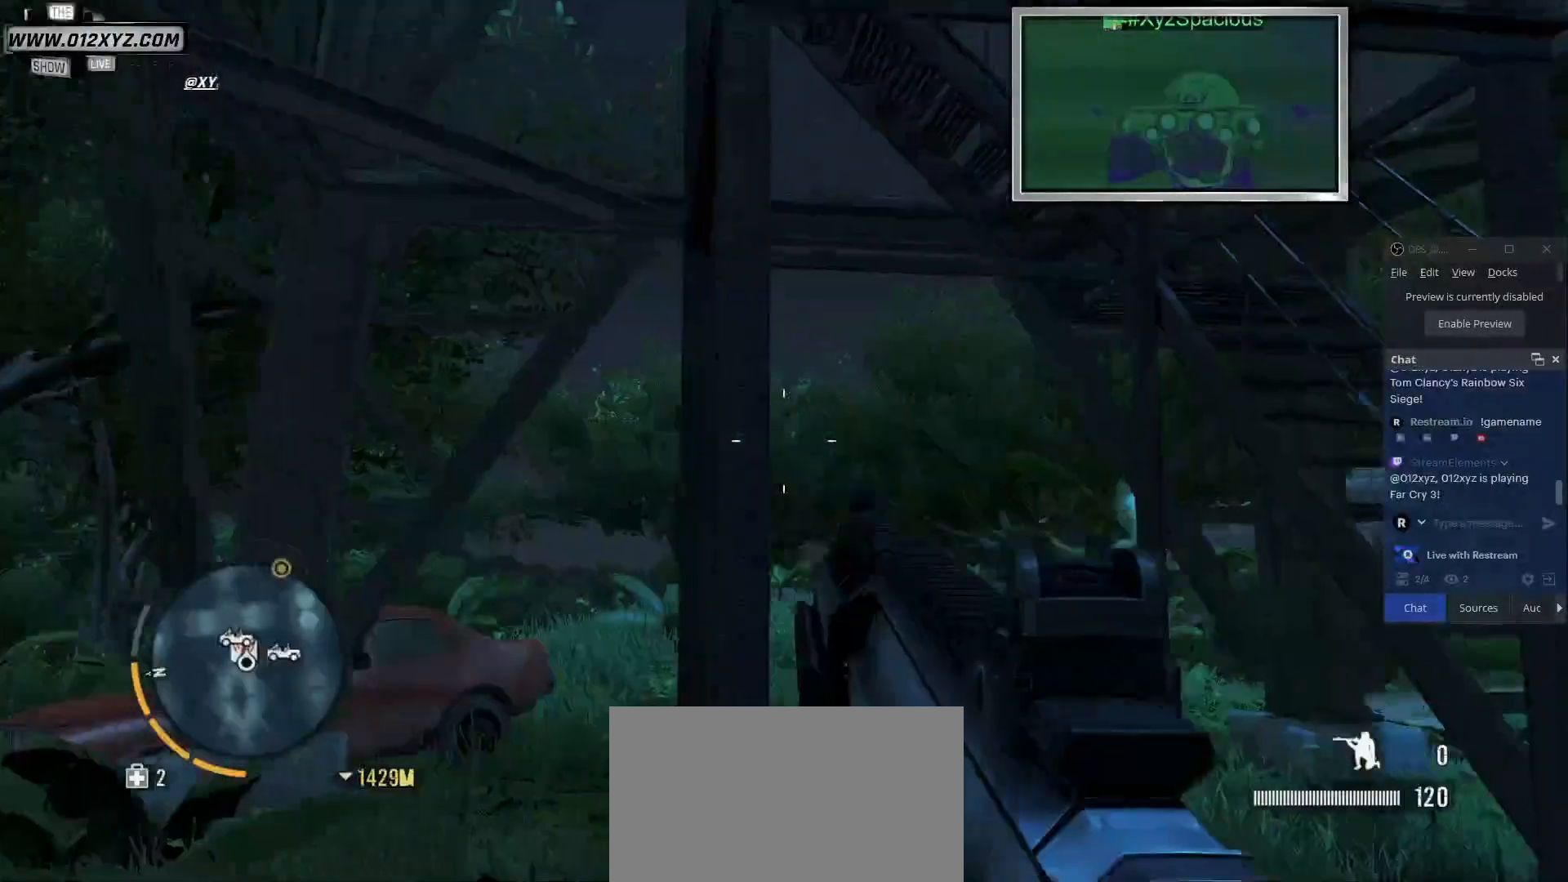
{"keys": ["a", "c", "w"], "mouse": [], "events": [[467, "c", "down"]]}
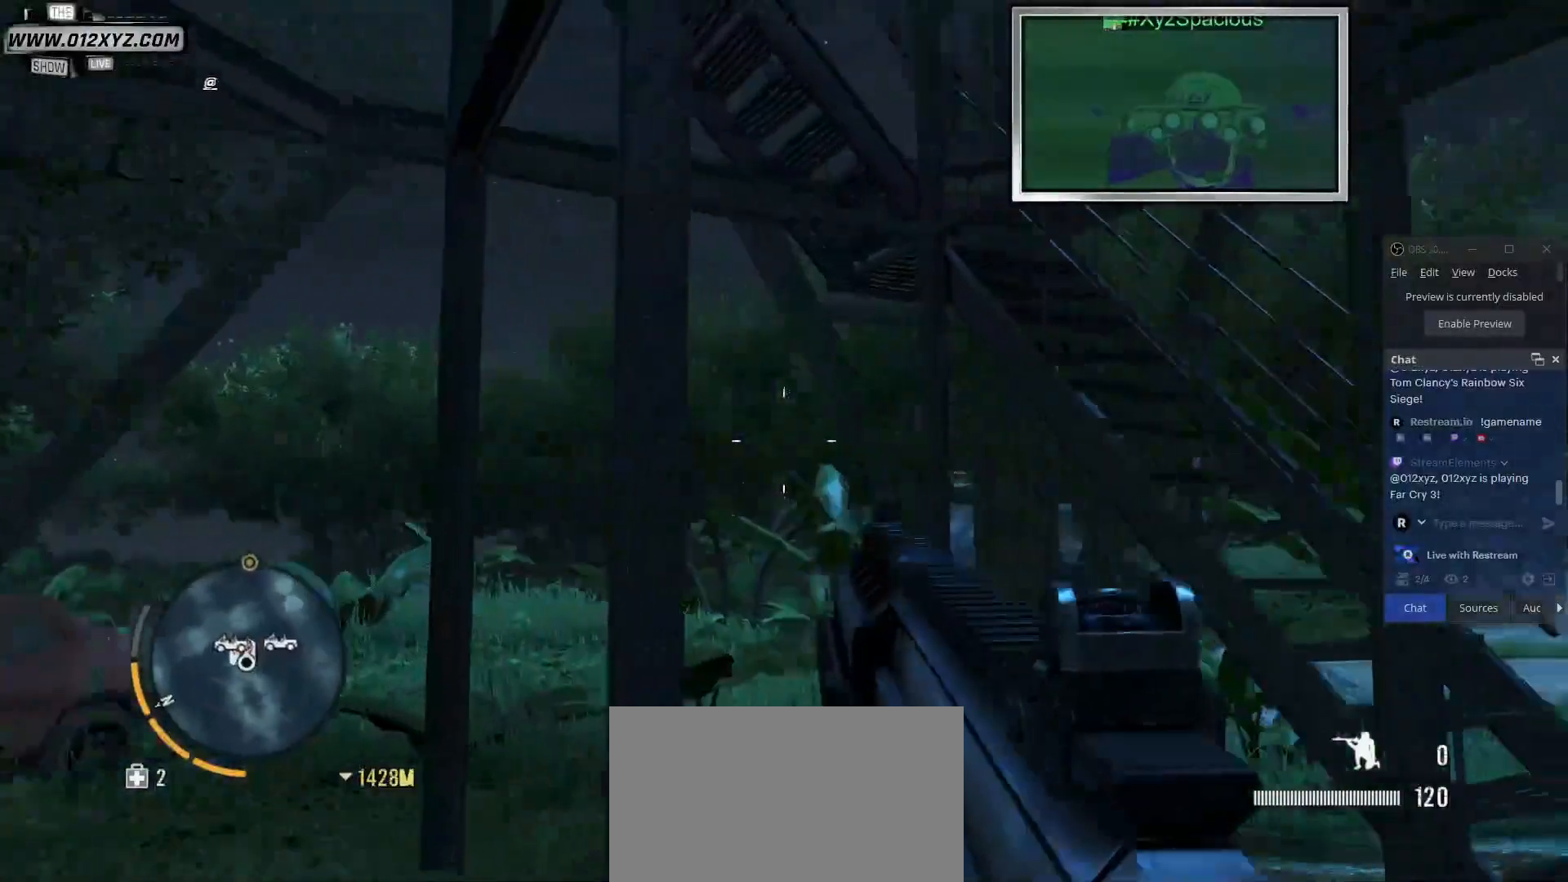
{"keys": ["d"], "mouse": [], "events": [[67, "w", "up"], [133, "c", "up"], [433, "a", "up"], [467, "d", "down"]]}